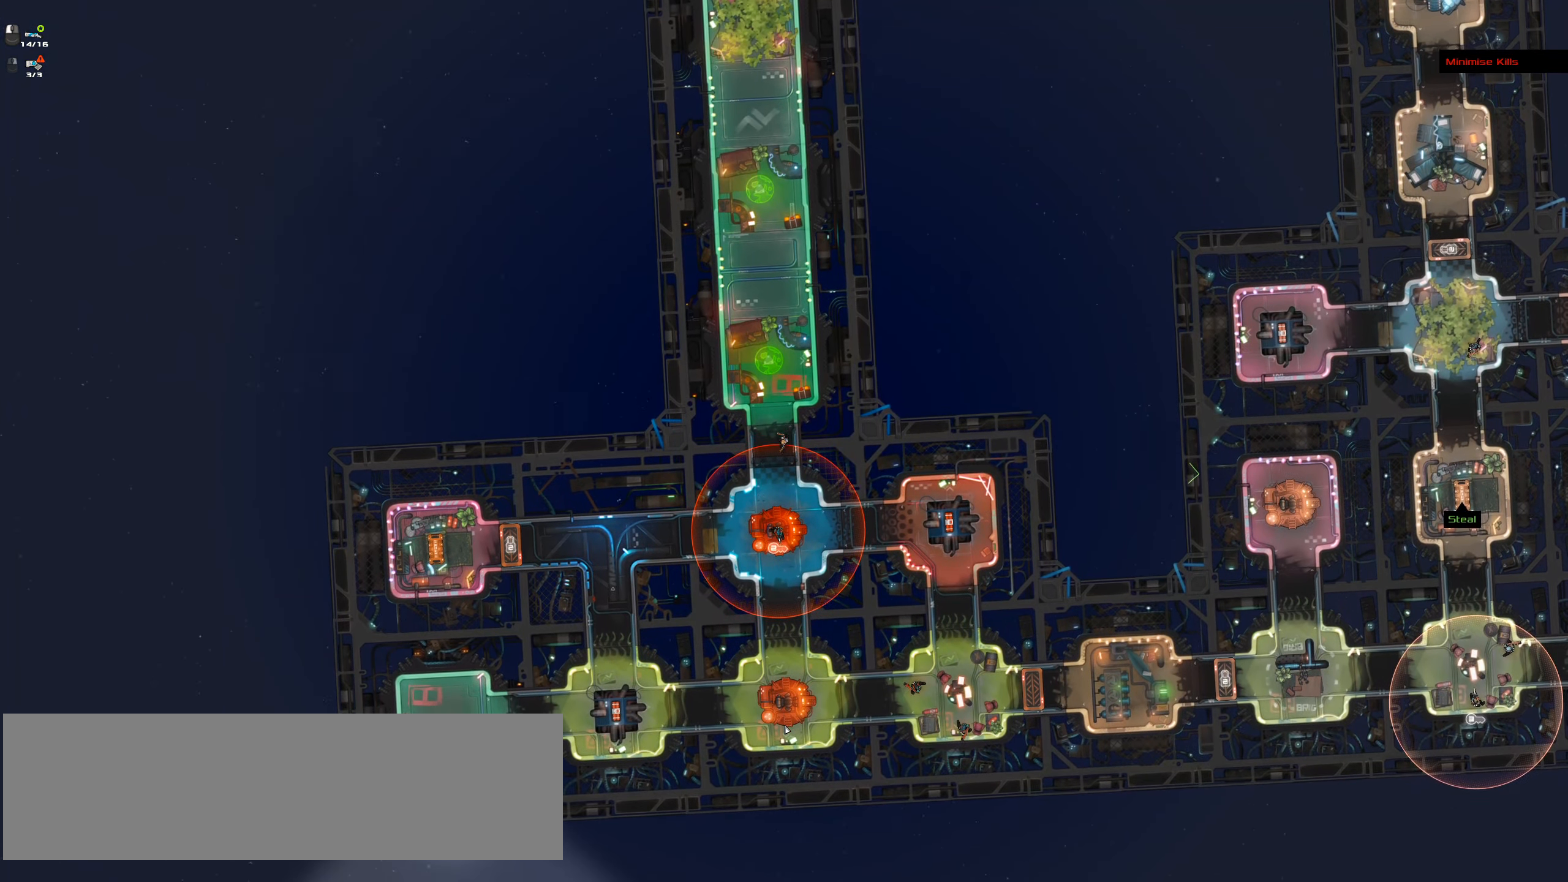
Gameplay with keyboard and mouse; each line is a JSON object with the keys and mouse buttons held at the frame after it. "events" lists presses ("down") and releases ("up") of ".", "/", "0", "1", "2", "3", "4", "5", "6", "7", "8", "9", "a", "alt_l", "alt_r", "b", "backslash", "backspace", "c", "caps_lock", "comma", "ctrl_l", "ctrl_r", "d", "down", "e", "equals", "f", "g", "h", "i", "j", "k", "l", "lbracket", "left", "m", "minus", "n", "o", "p", "q", "quote", "r", "rbracket", "return", "right", "s", "semicolon", "shift_l", "shift_r", "space", "super", "t", "tab", "tilde", "u", "up", "v", "w", "x", "y", "z", "mouse_left", "mouse_wheel" and "mouse_right" between this image and that frame as [ms after this image, input, new state], when the widget could be followed in between. "mouse_left", "mouse_wheel", "mouse_right" = the "left", "wheel", "right" buttons of the "mouse" list. No other keys are recorded. "wheel" means that the mouse wheel is clicked or scrolled. Not read: mouse_move.
{"keys": [], "mouse": [], "events": [[66, "space", "down"], [266, "space", "up"], [300, "ctrl_l", "up"]]}
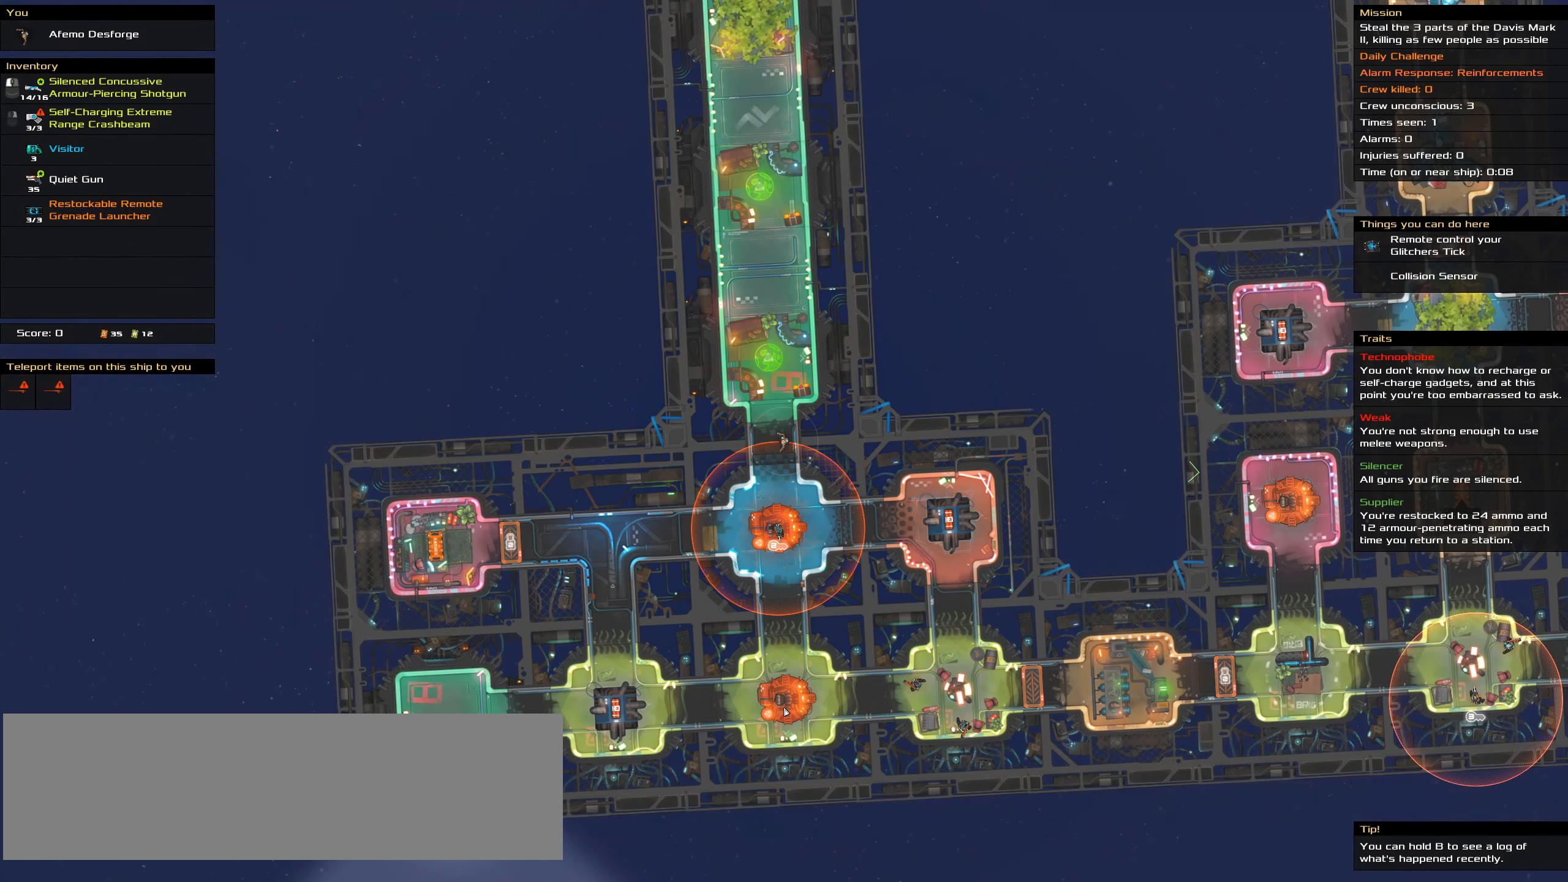
{"keys": [], "mouse": [], "events": []}
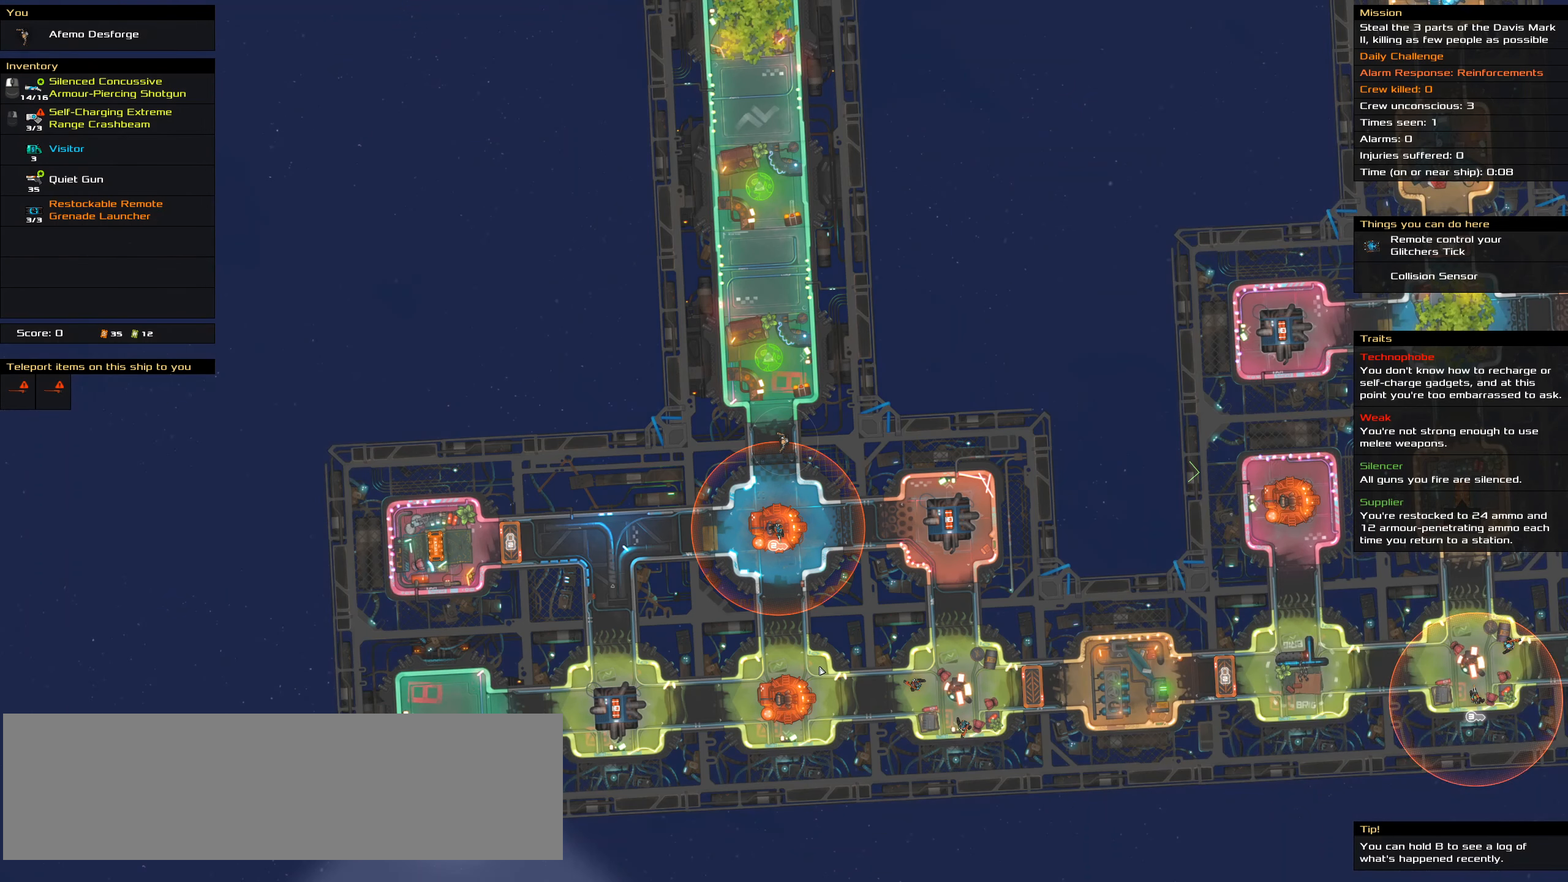
{"keys": ["ctrl_l"], "mouse": ["left"], "events": [[200, "ctrl_l", "down"], [383, "mouse_left", "down"]]}
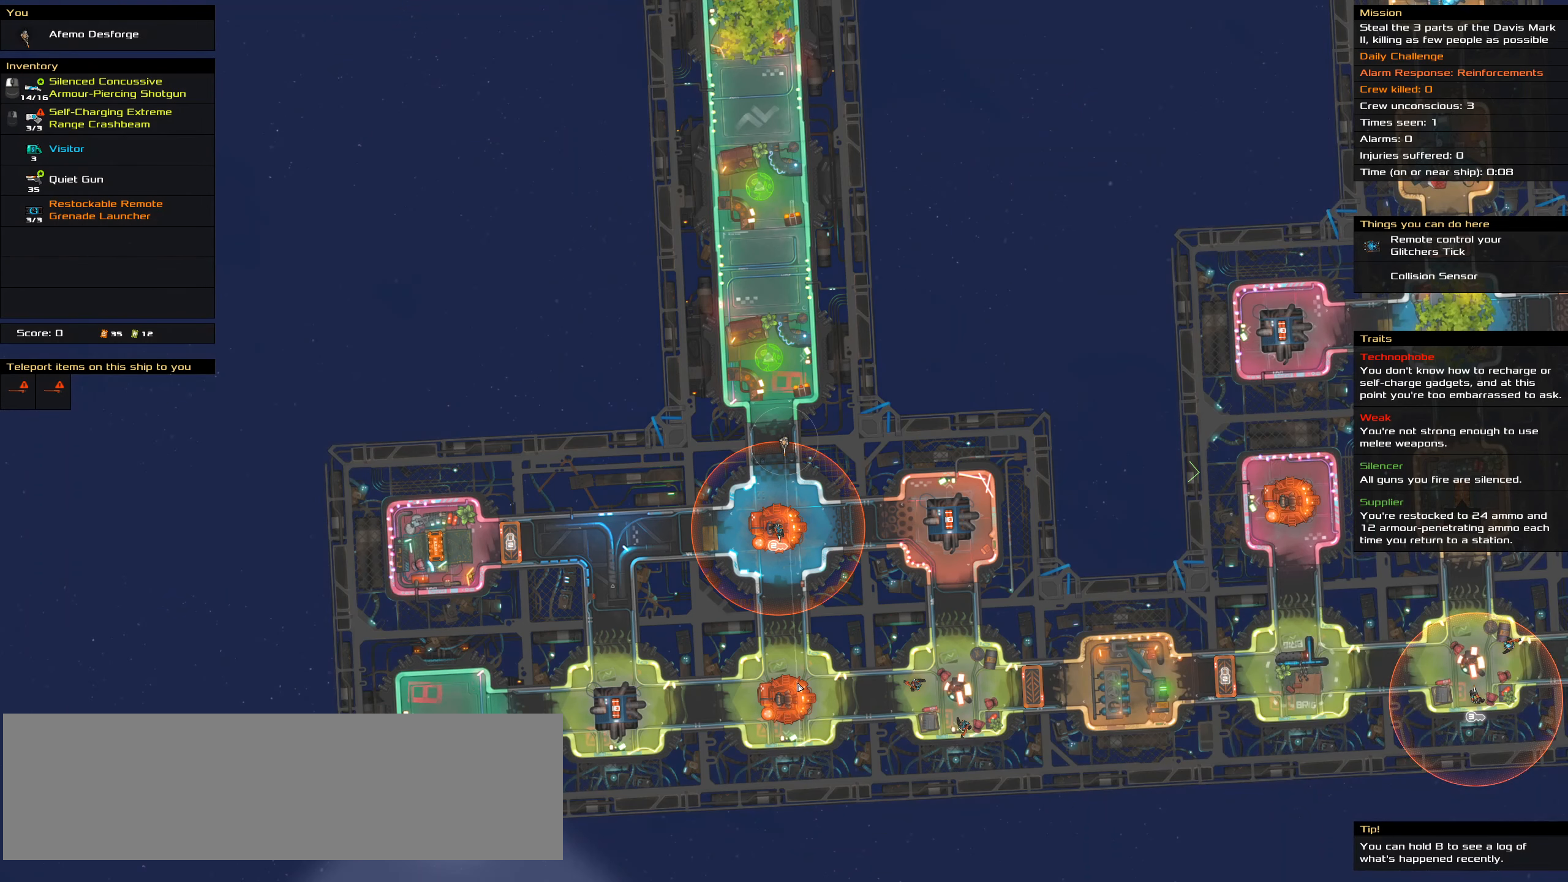
{"keys": ["ctrl_l"], "mouse": ["left"], "events": []}
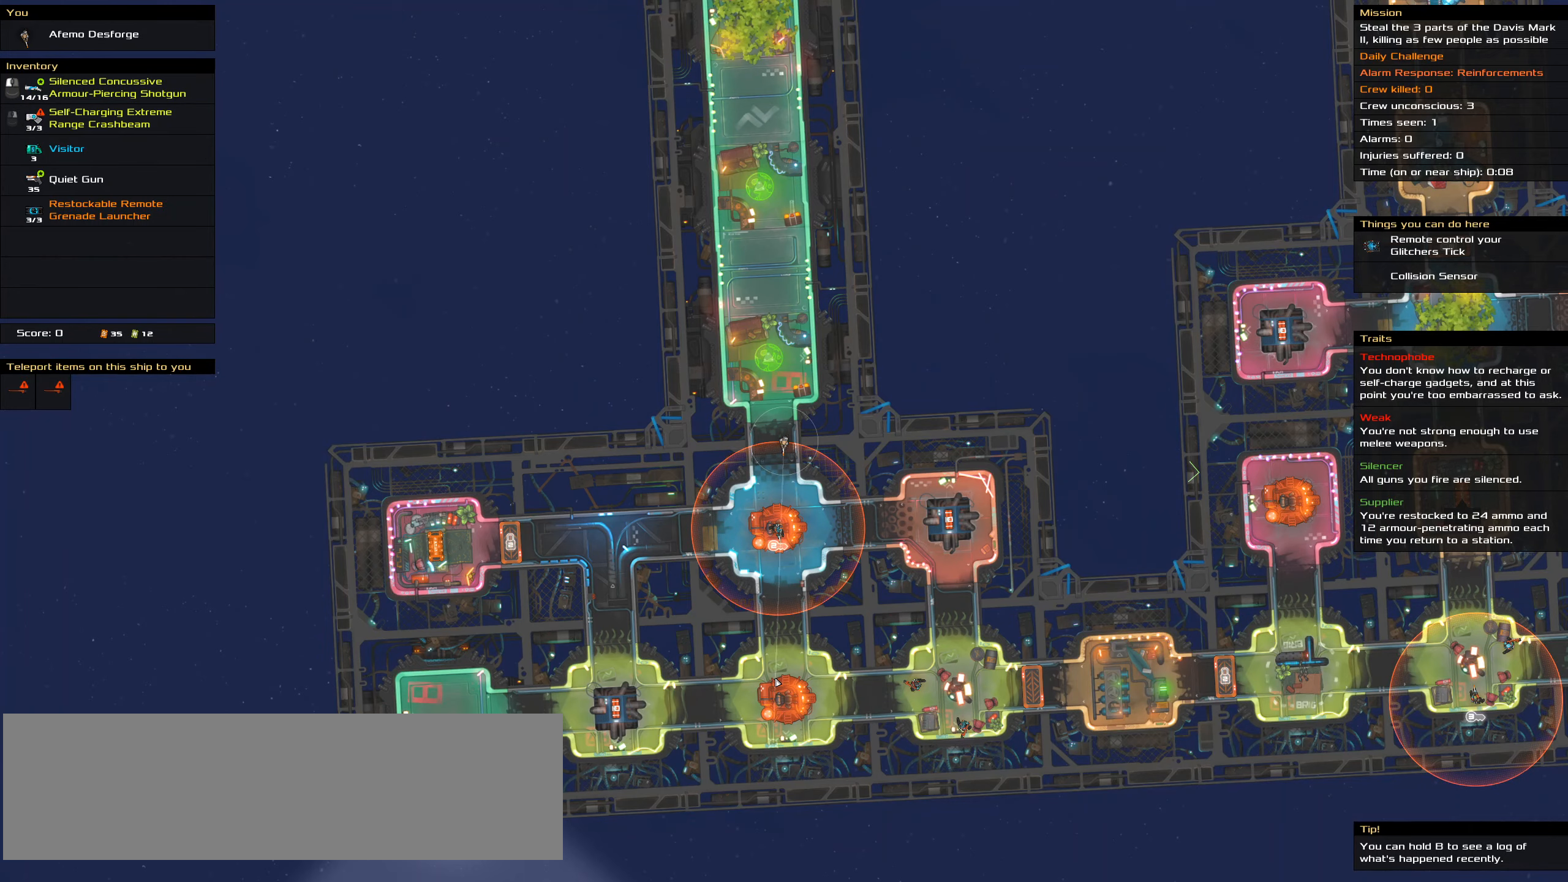
{"keys": ["ctrl_l"], "mouse": ["left"], "events": []}
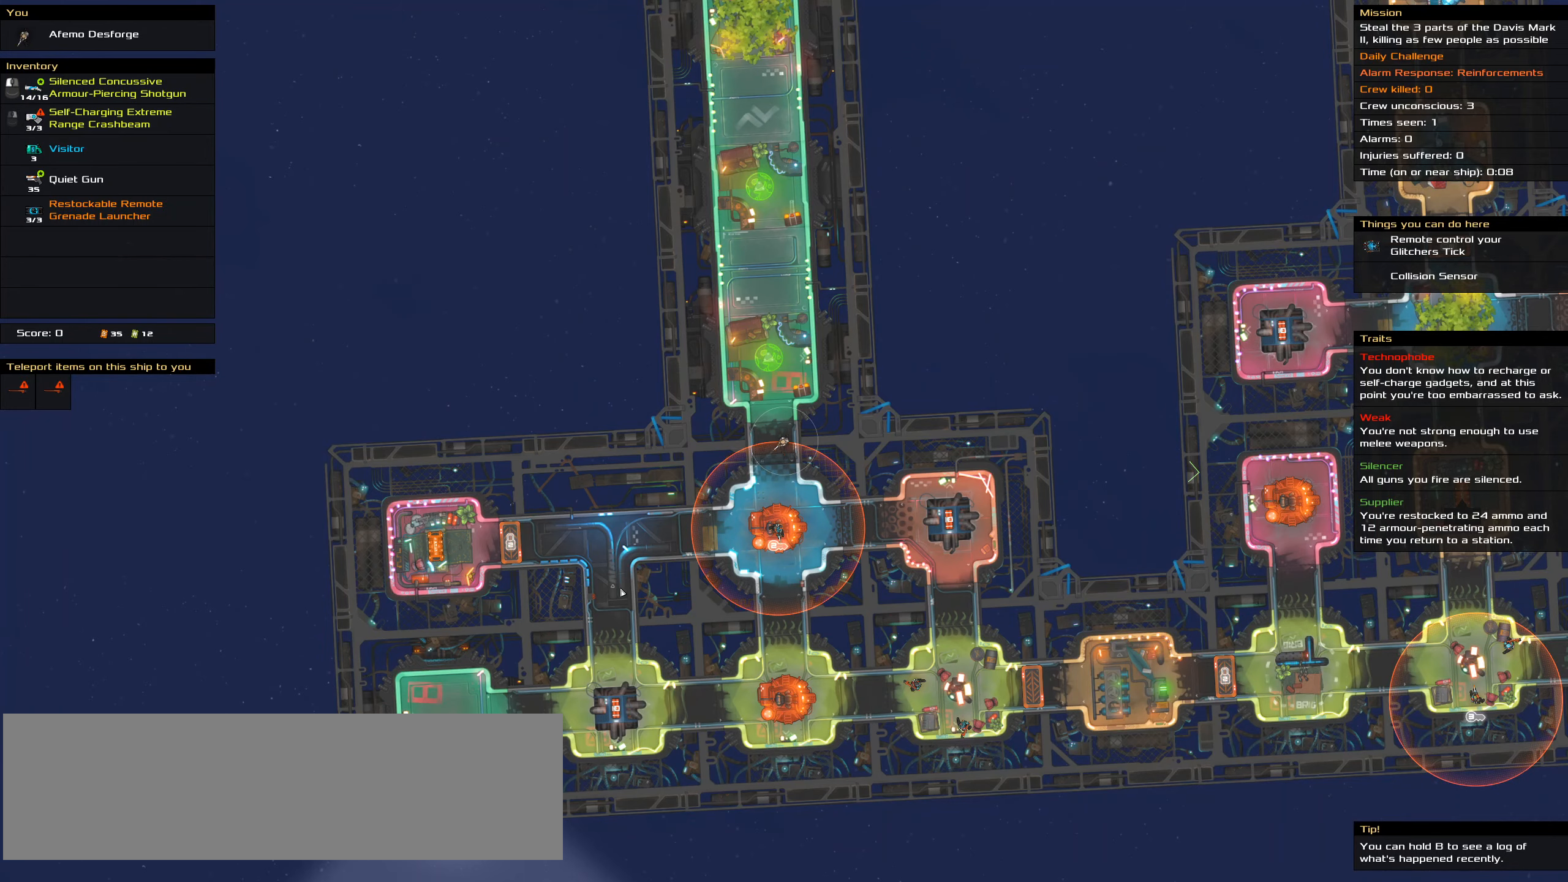
{"keys": ["ctrl_l"], "mouse": ["left"], "events": []}
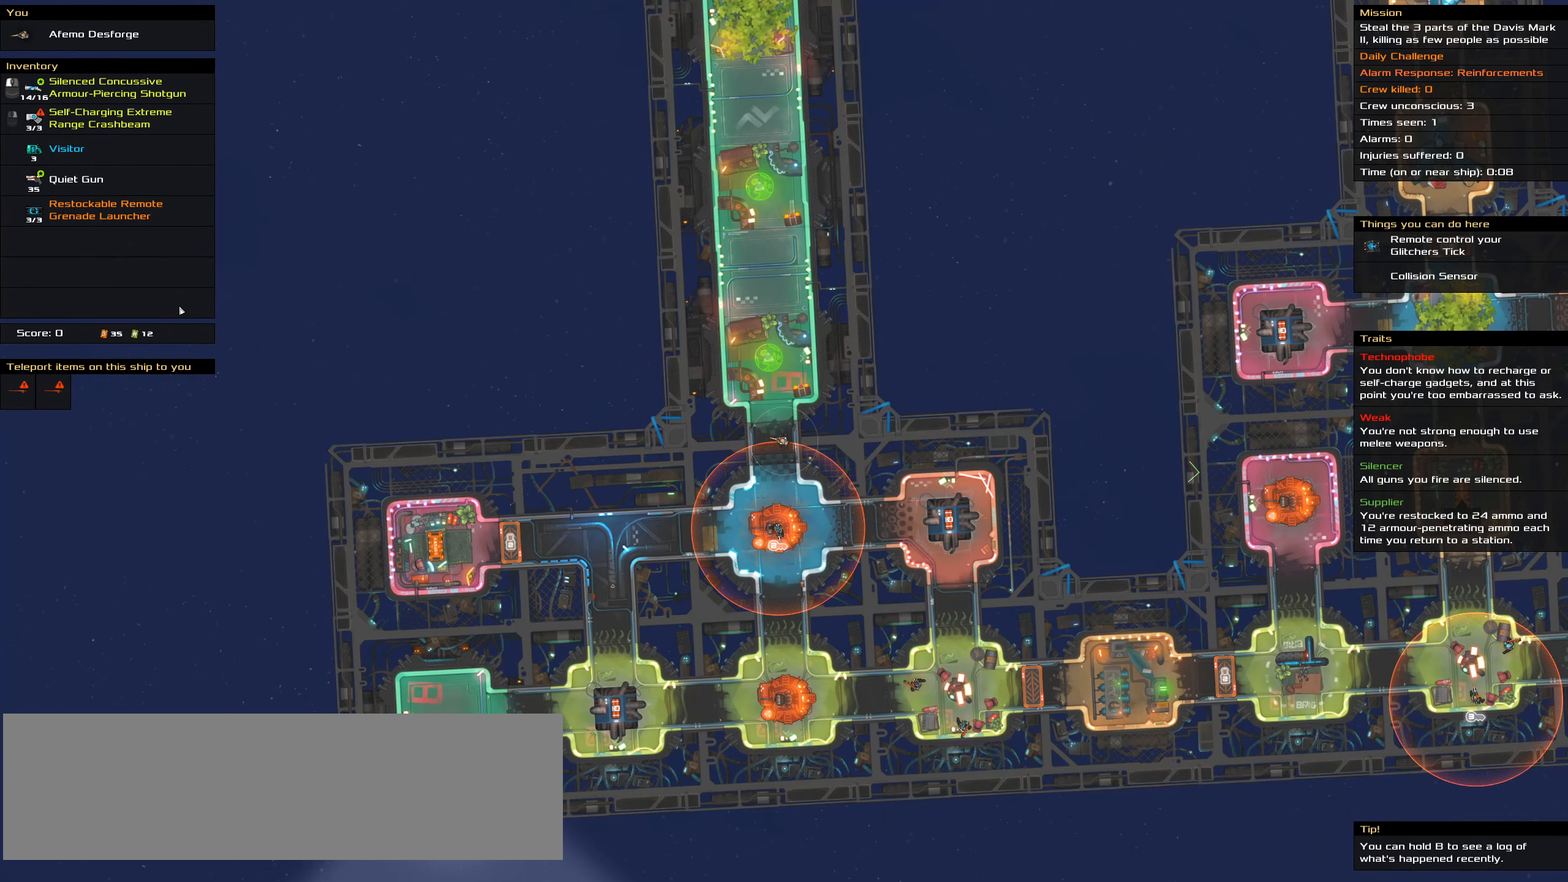
{"keys": ["ctrl_l"], "mouse": ["left"], "events": []}
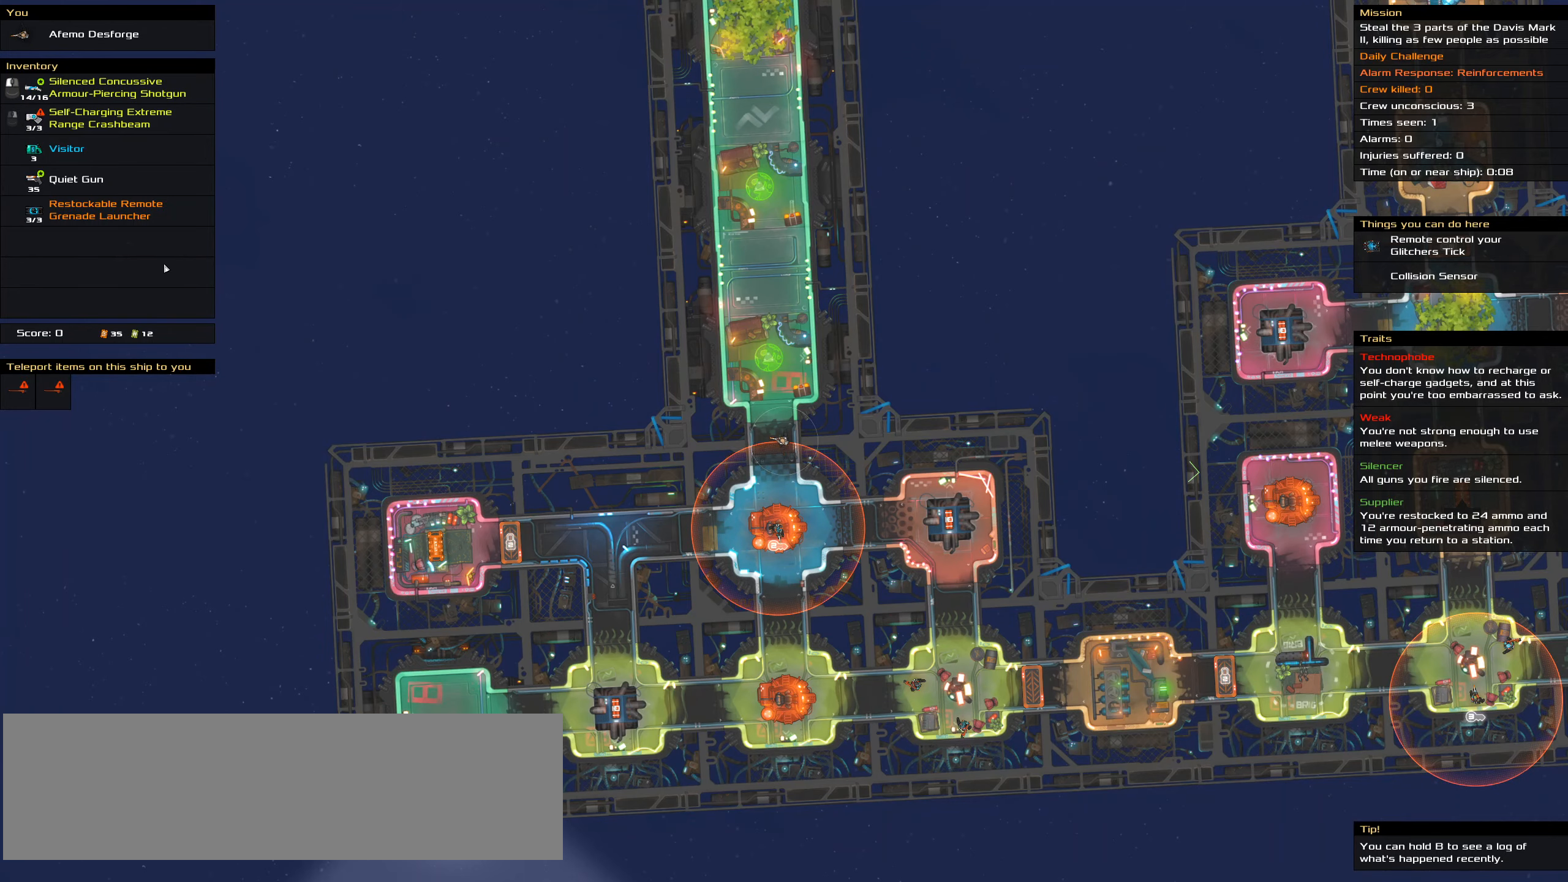
{"keys": ["ctrl_l"], "mouse": ["left"], "events": []}
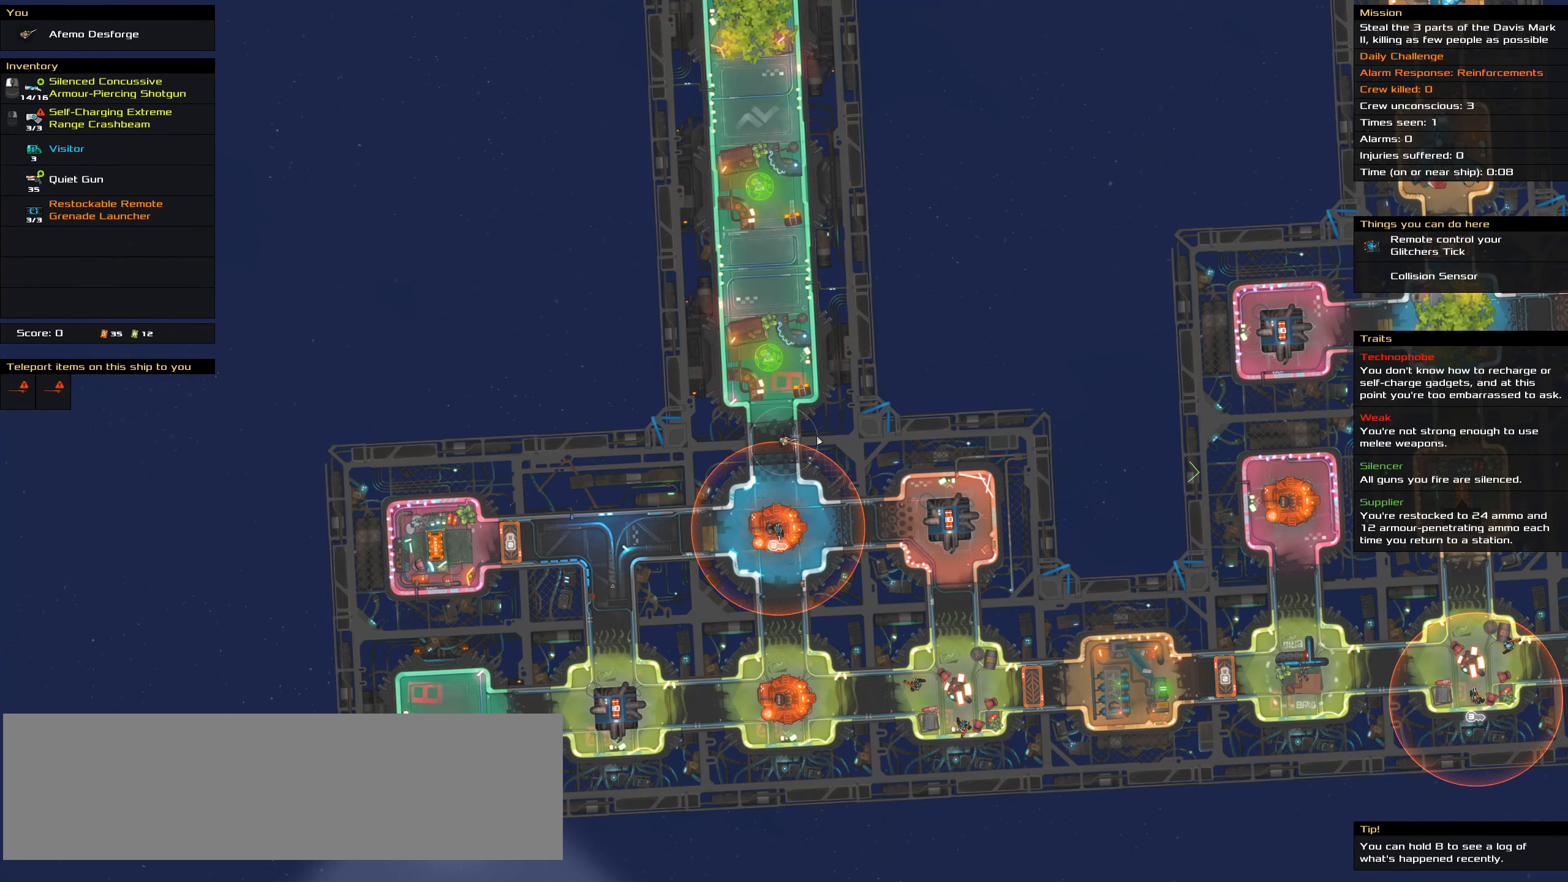
{"keys": ["ctrl_l"], "mouse": ["left"], "events": []}
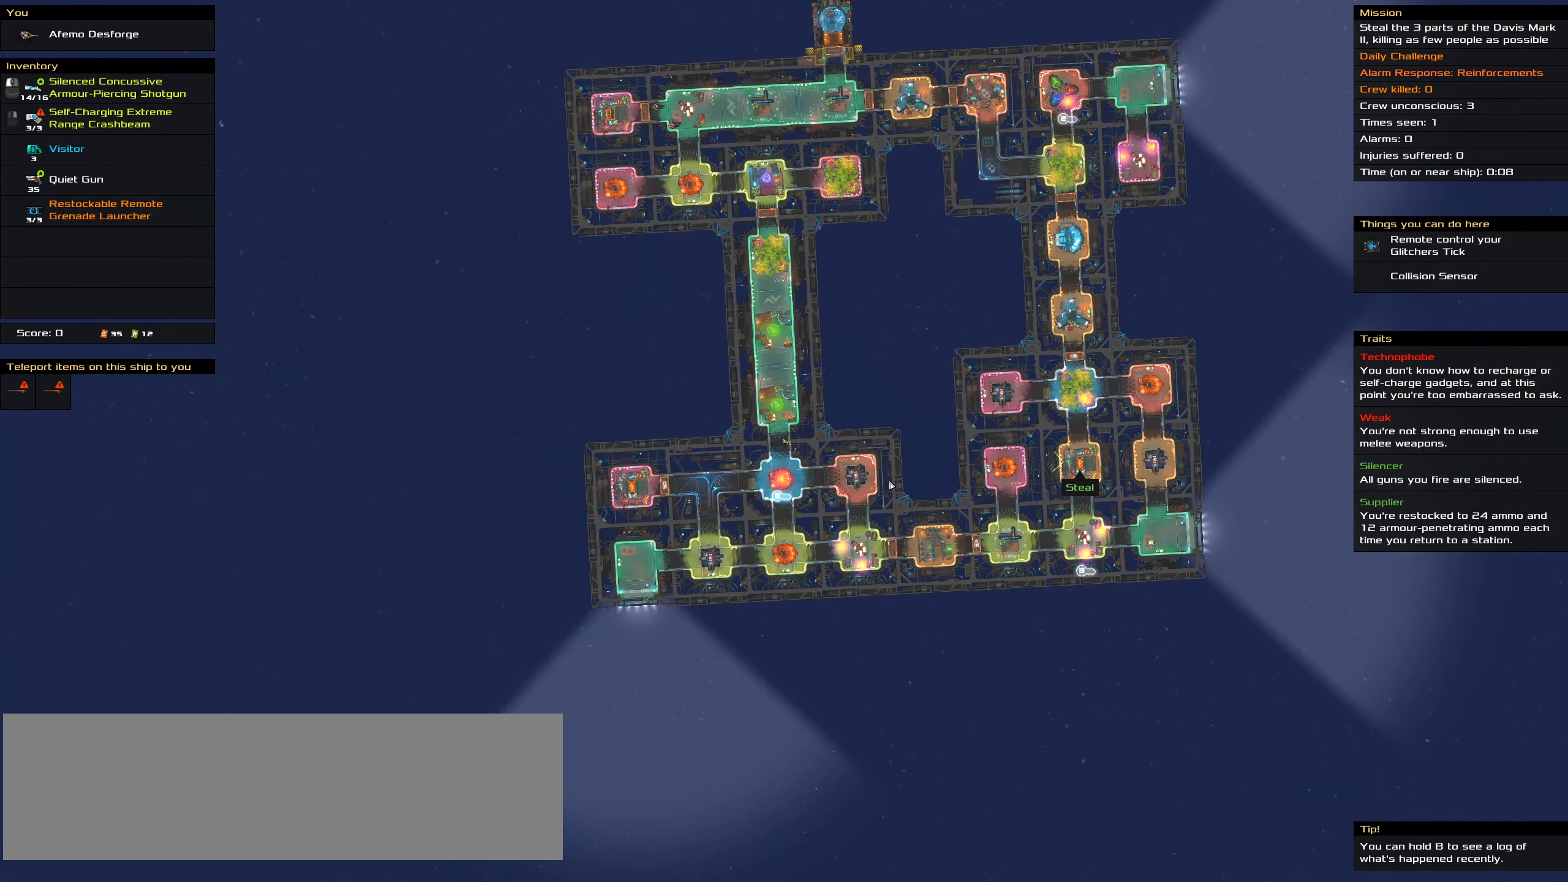
{"keys": ["ctrl_l"], "mouse": ["left"], "events": []}
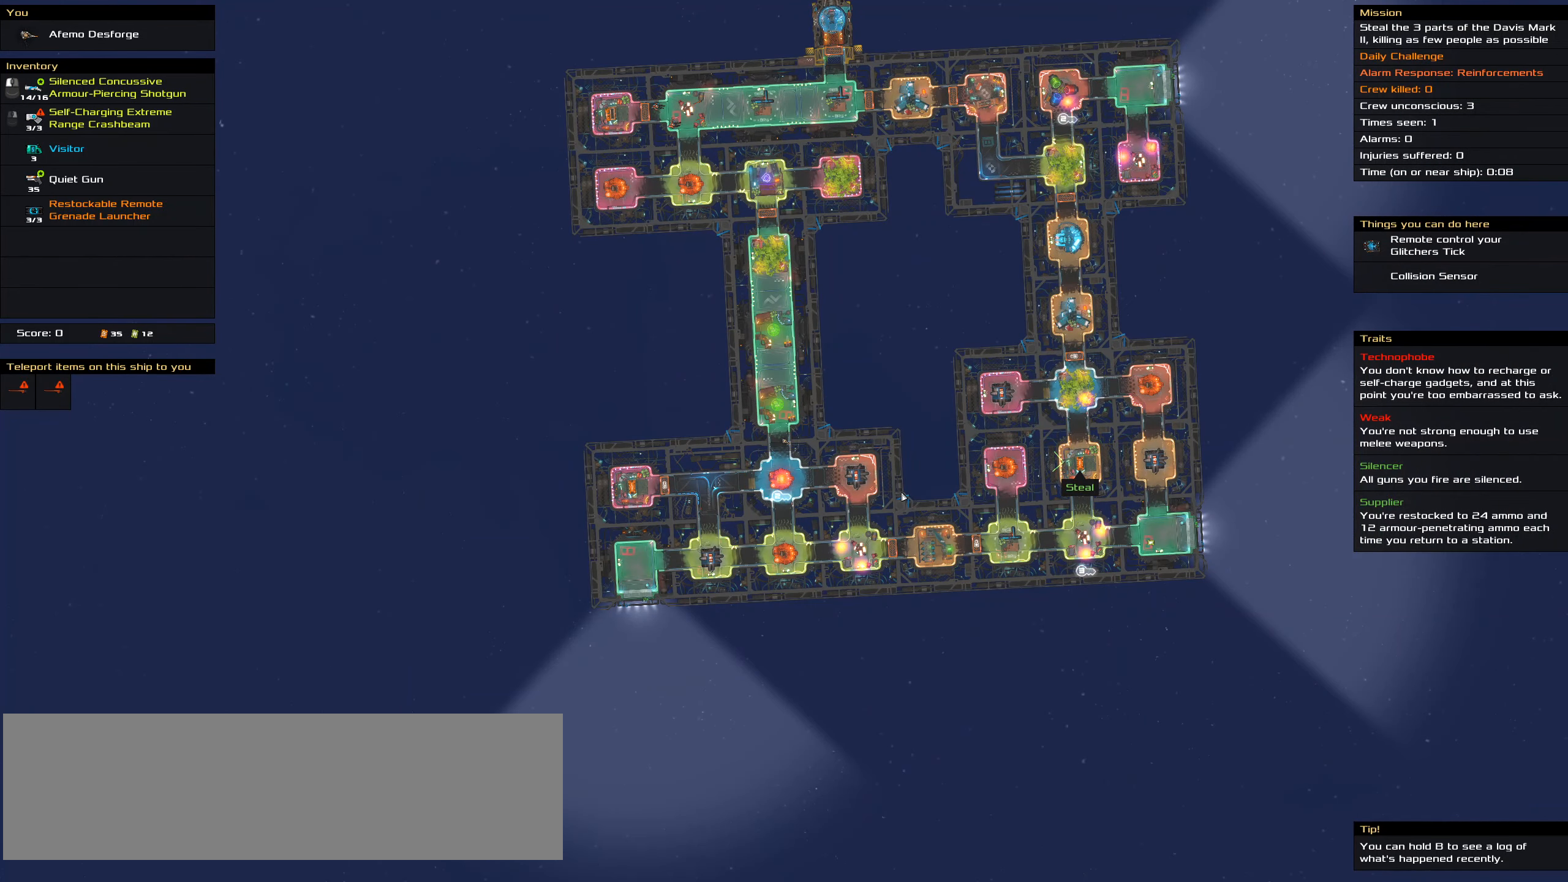
{"keys": ["ctrl_l"], "mouse": ["left"], "events": []}
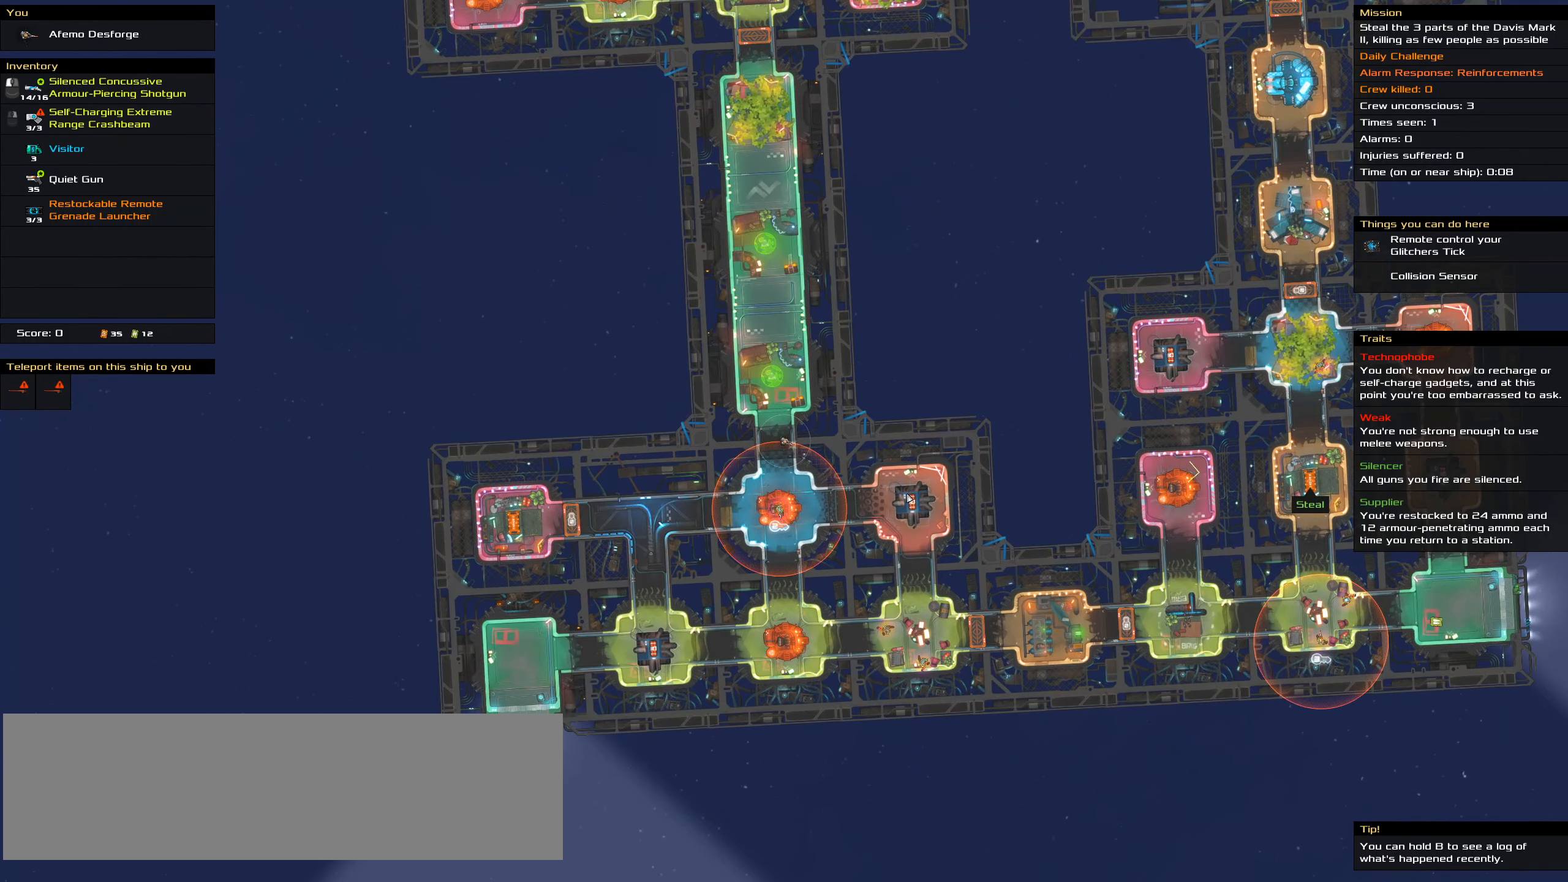
{"keys": ["ctrl_l"], "mouse": ["left"], "events": []}
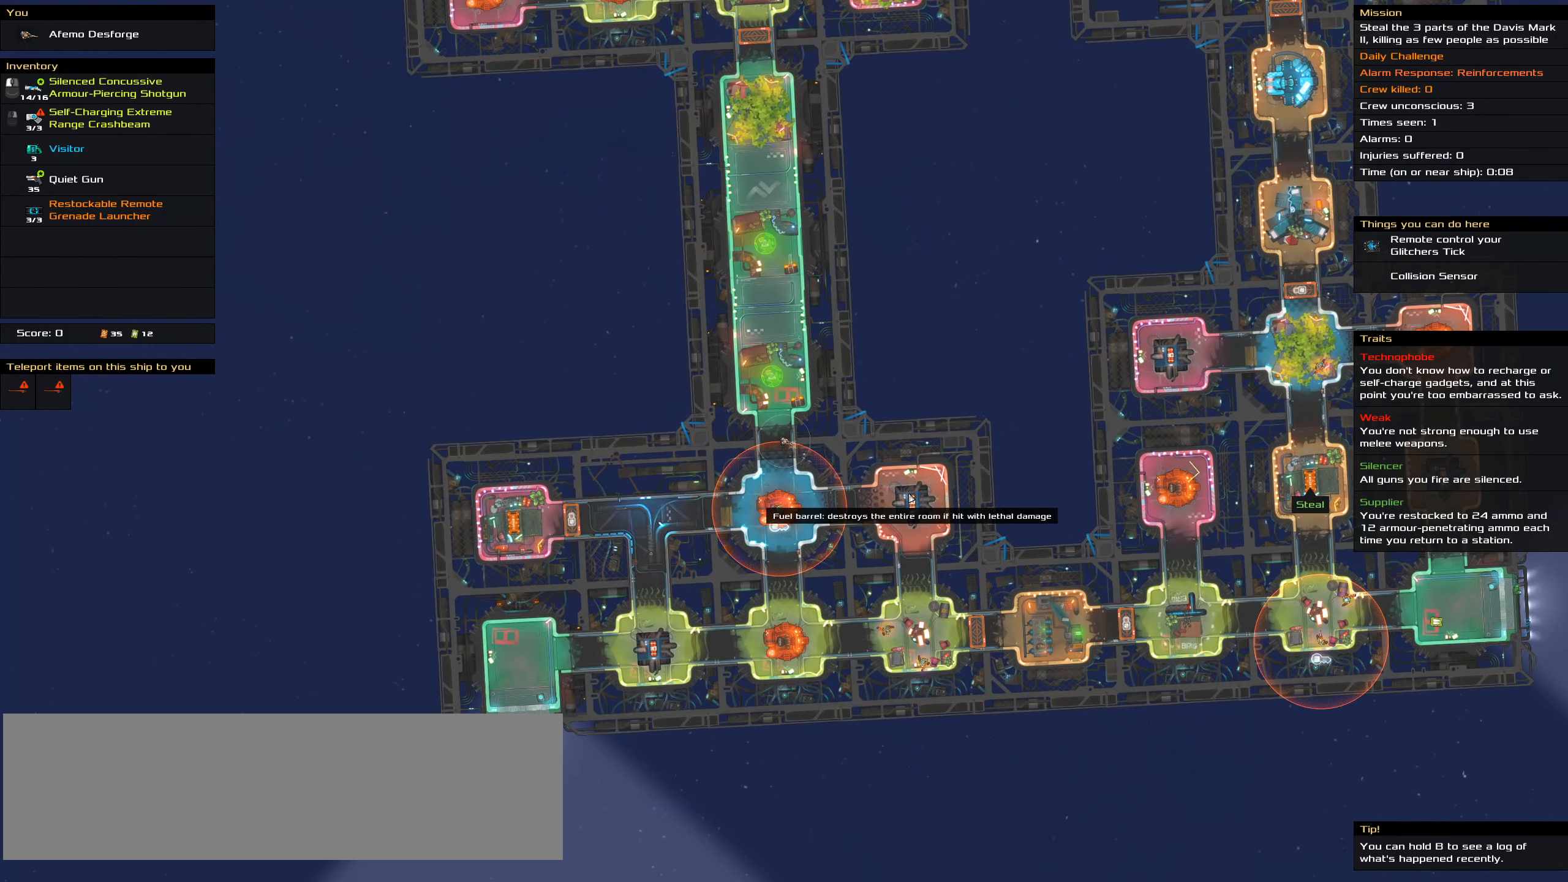
{"keys": ["ctrl_l"], "mouse": ["left"], "events": []}
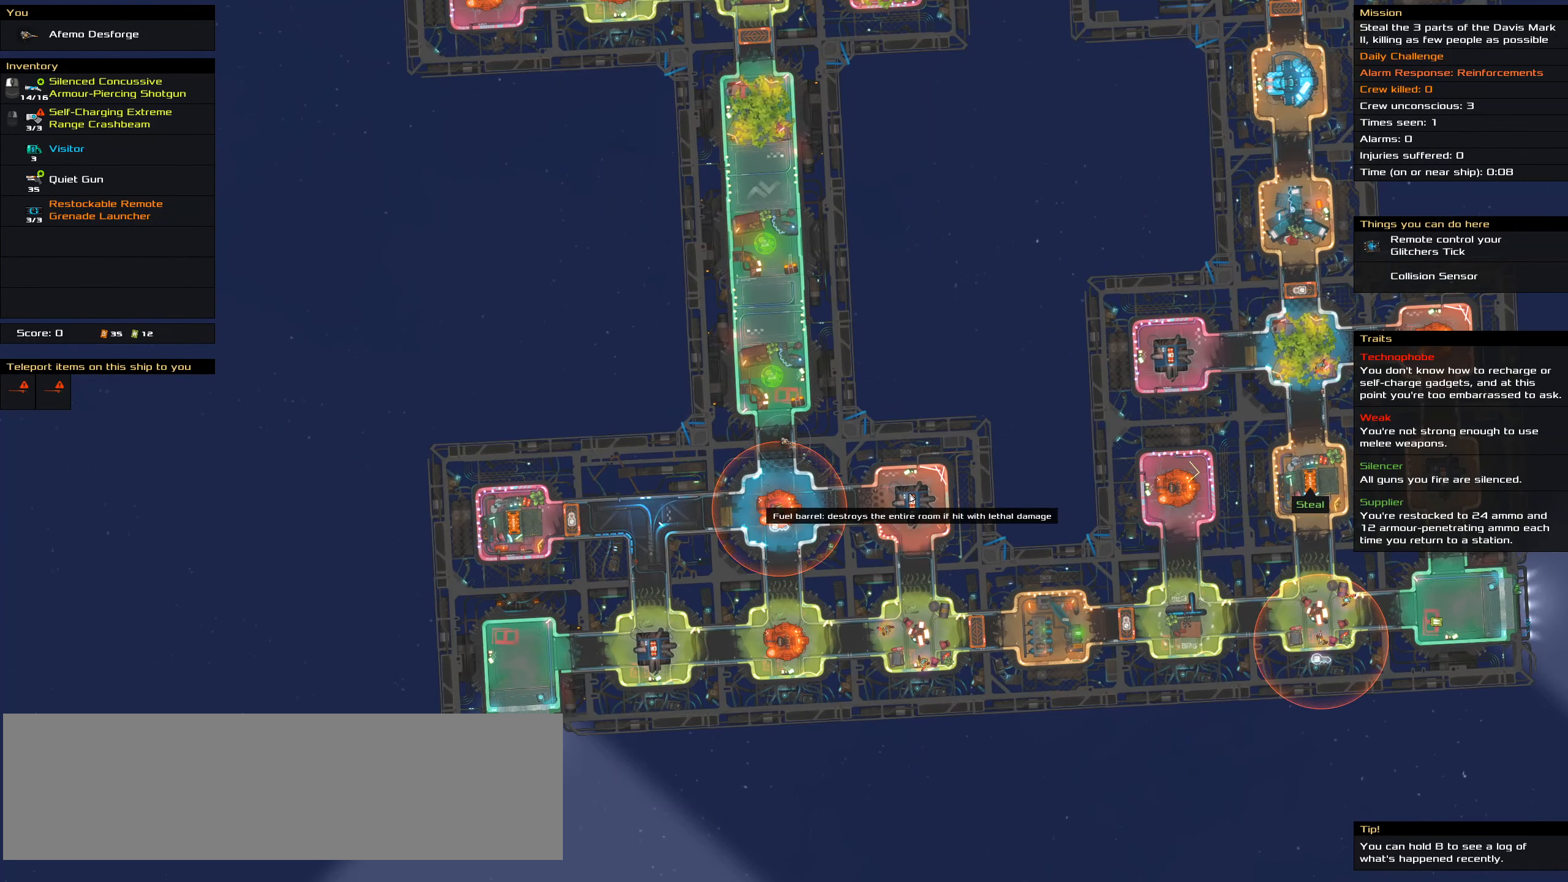
{"keys": ["ctrl_l"], "mouse": ["left"], "events": []}
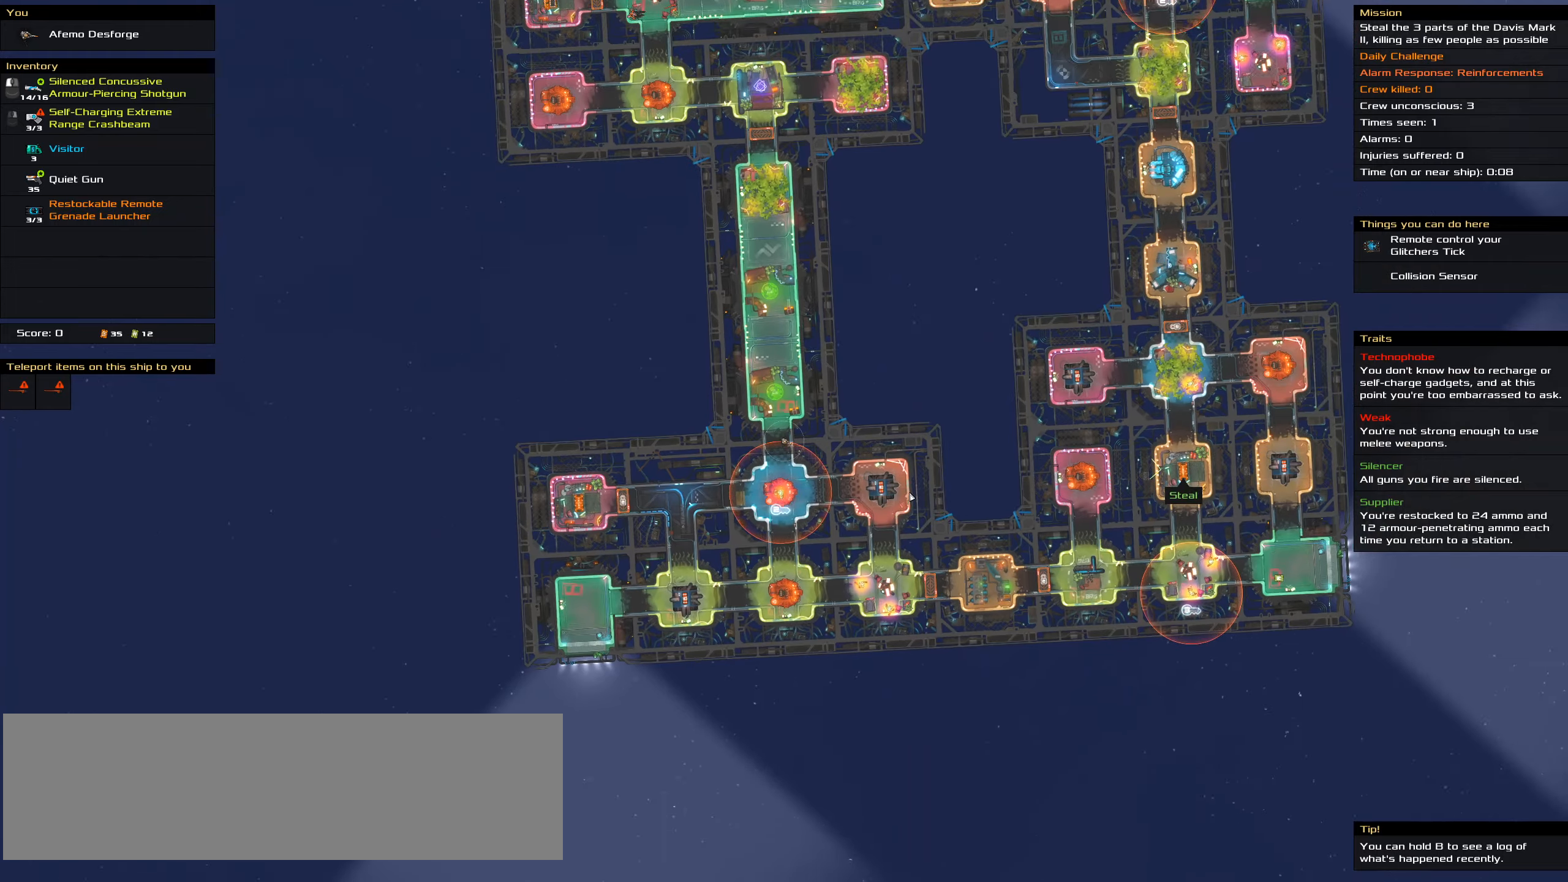
{"keys": ["ctrl_l"], "mouse": ["left"], "events": []}
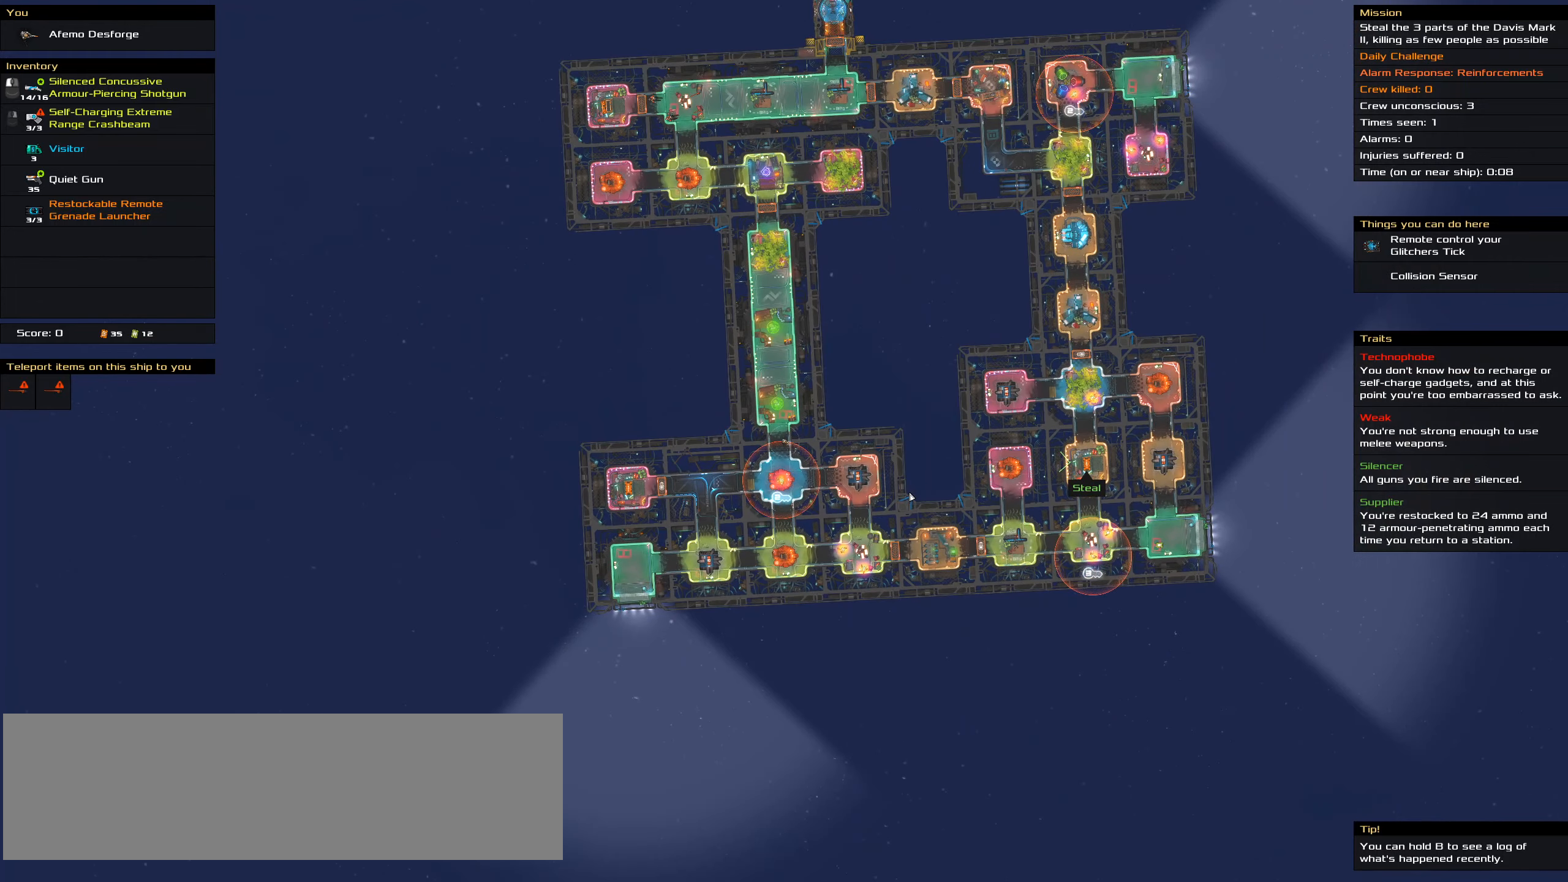
{"keys": ["ctrl_l"], "mouse": ["left"], "events": []}
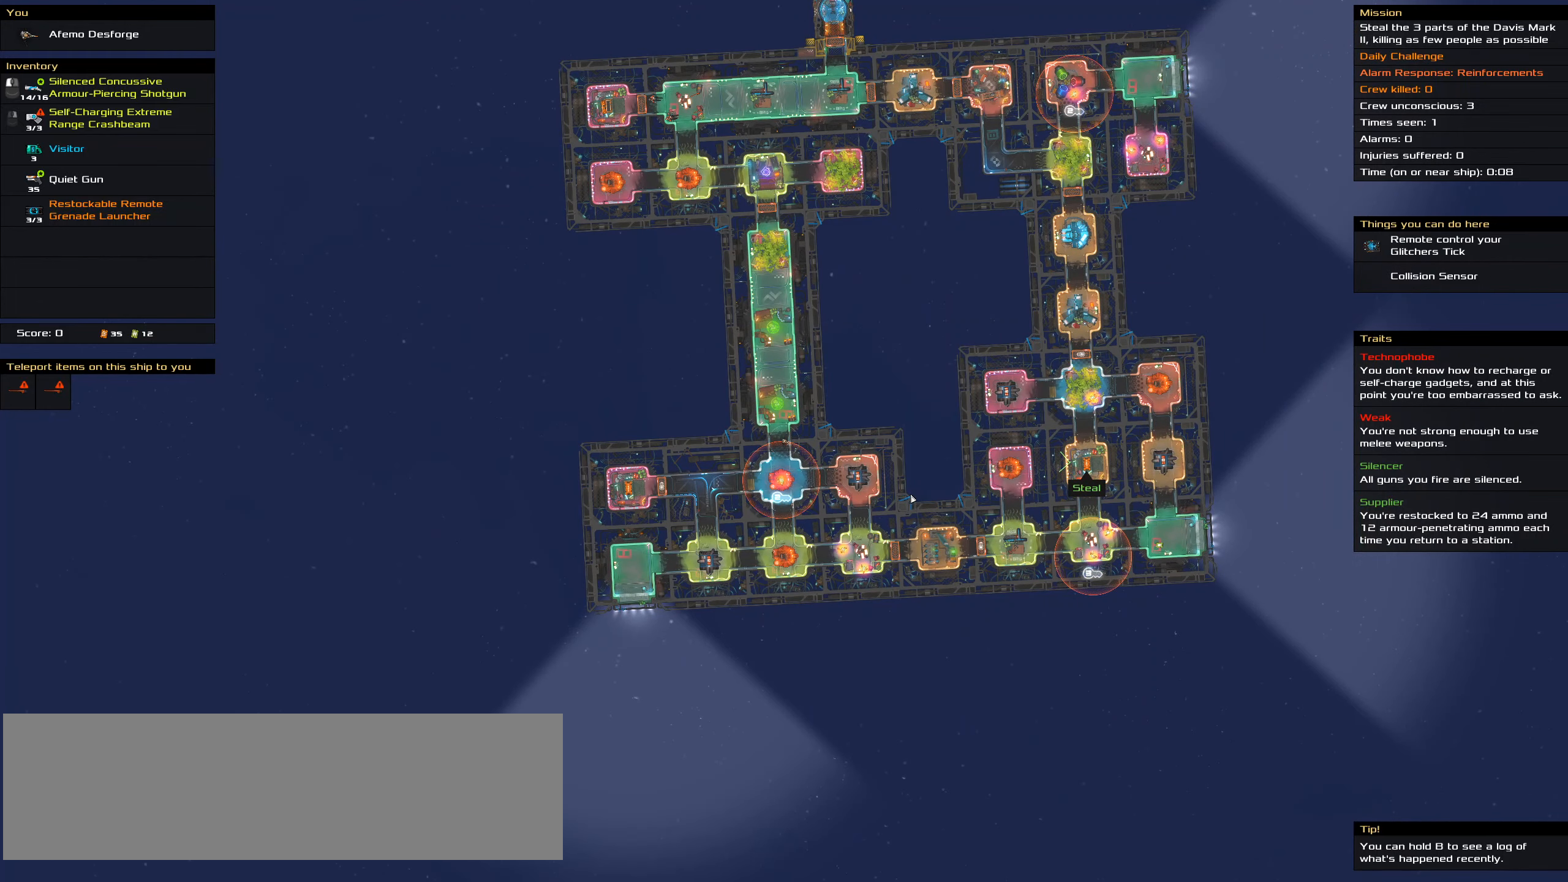
{"keys": ["ctrl_l"], "mouse": ["left"], "events": []}
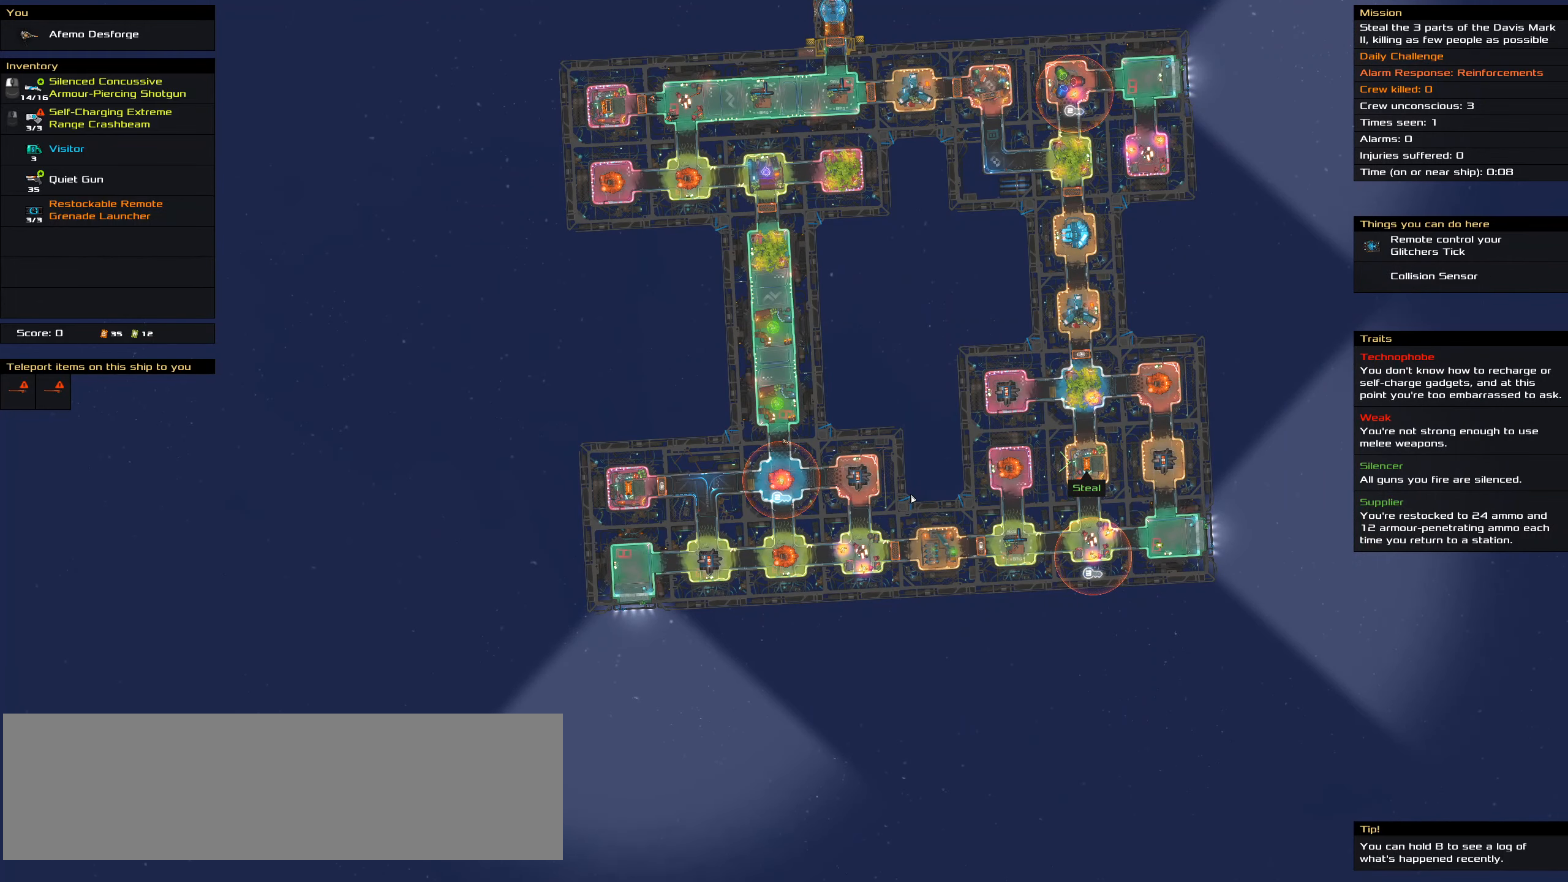
{"keys": ["ctrl_l"], "mouse": ["left"], "events": []}
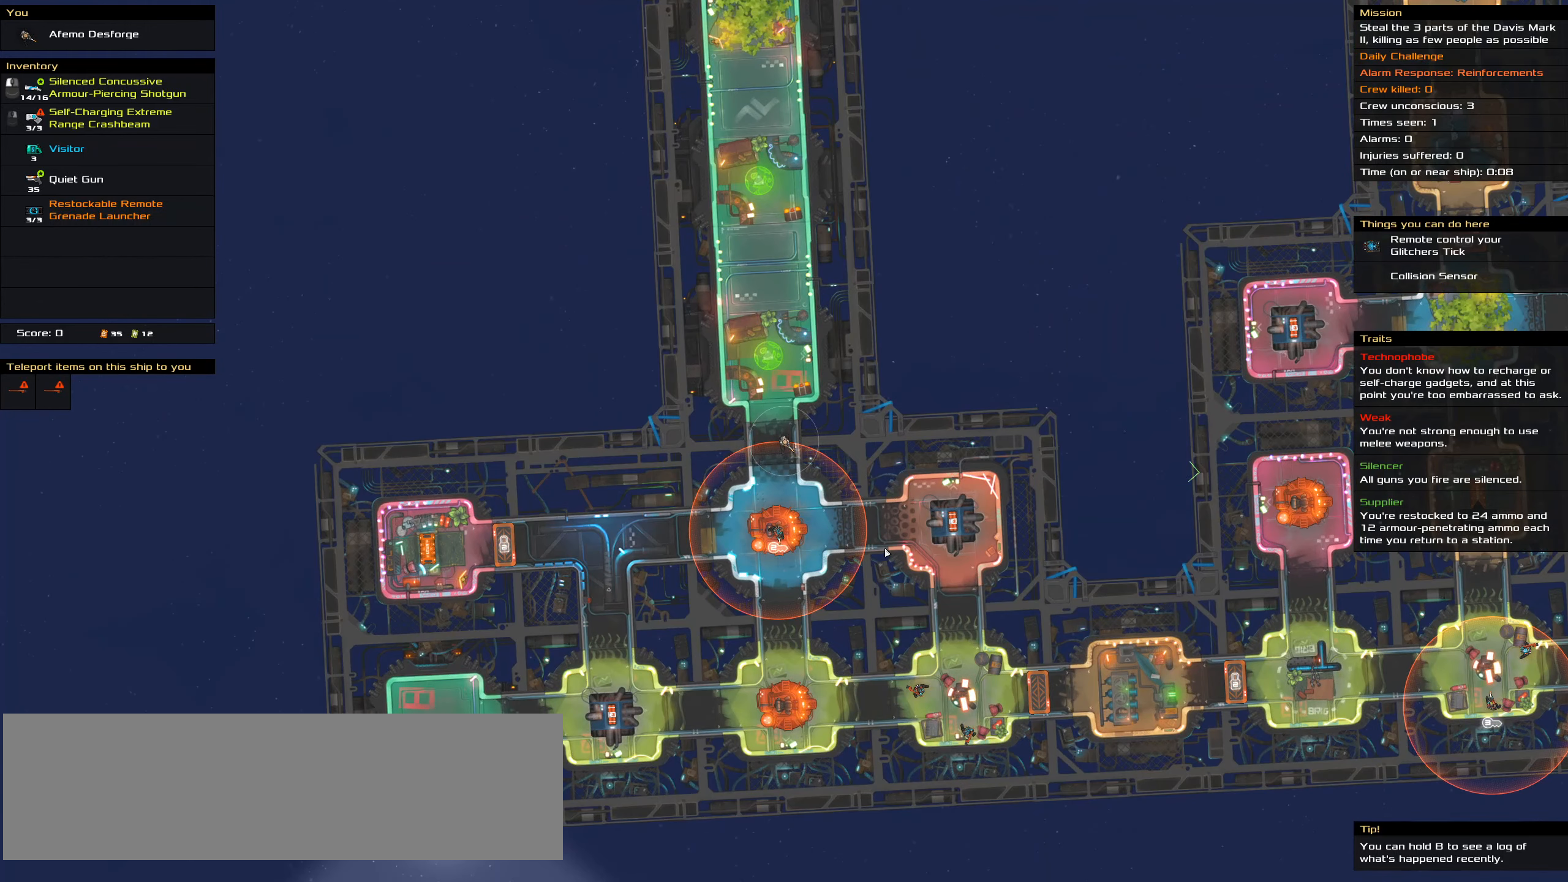
{"keys": ["ctrl_l"], "mouse": ["left"], "events": []}
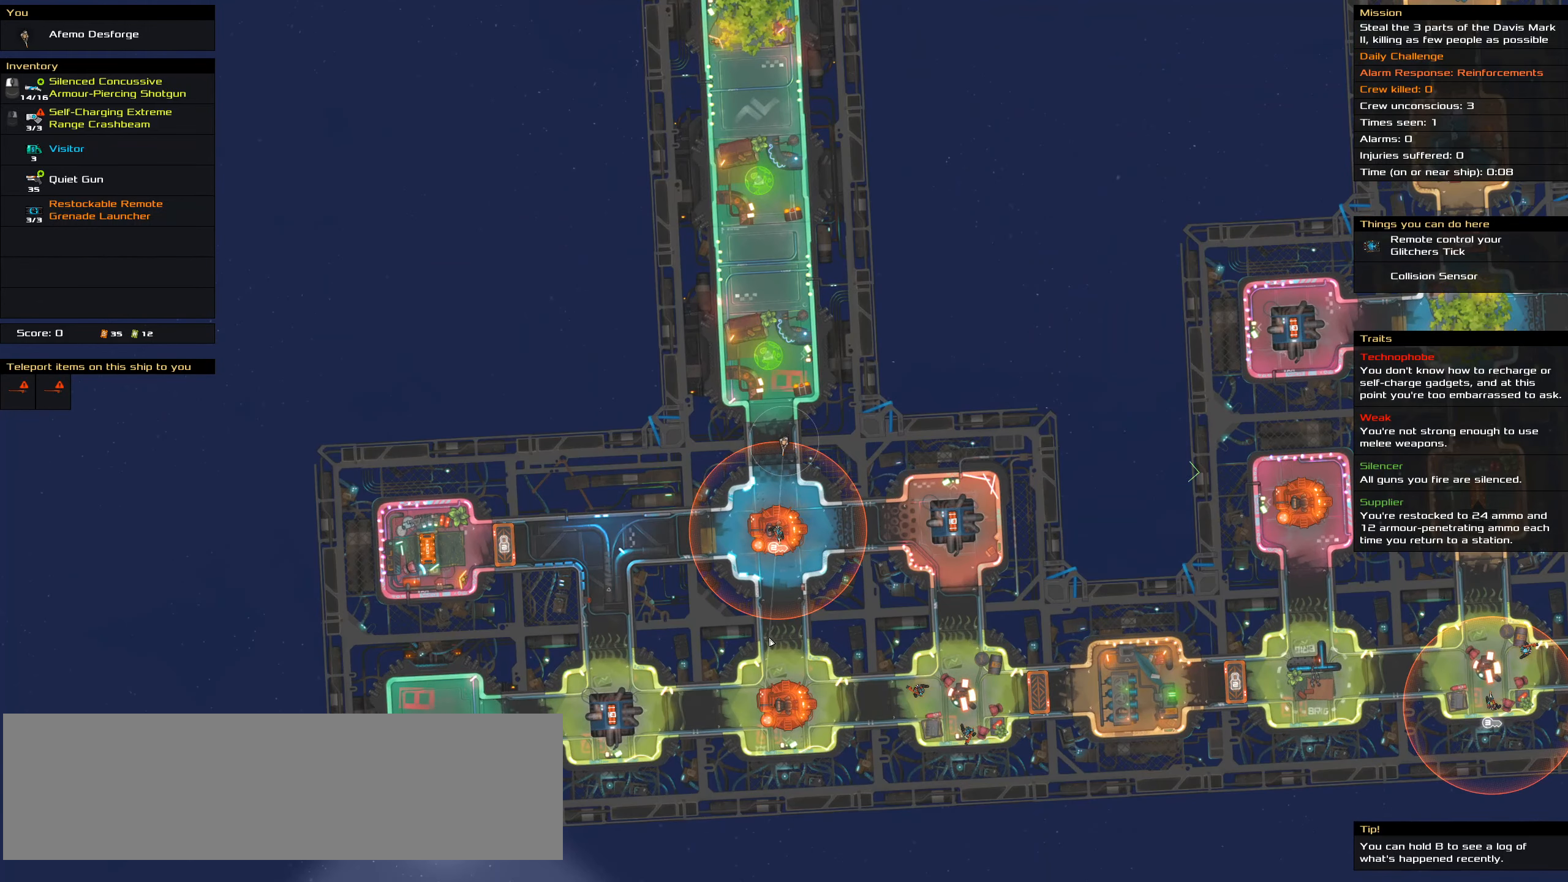
{"keys": ["ctrl_l"], "mouse": ["left"], "events": []}
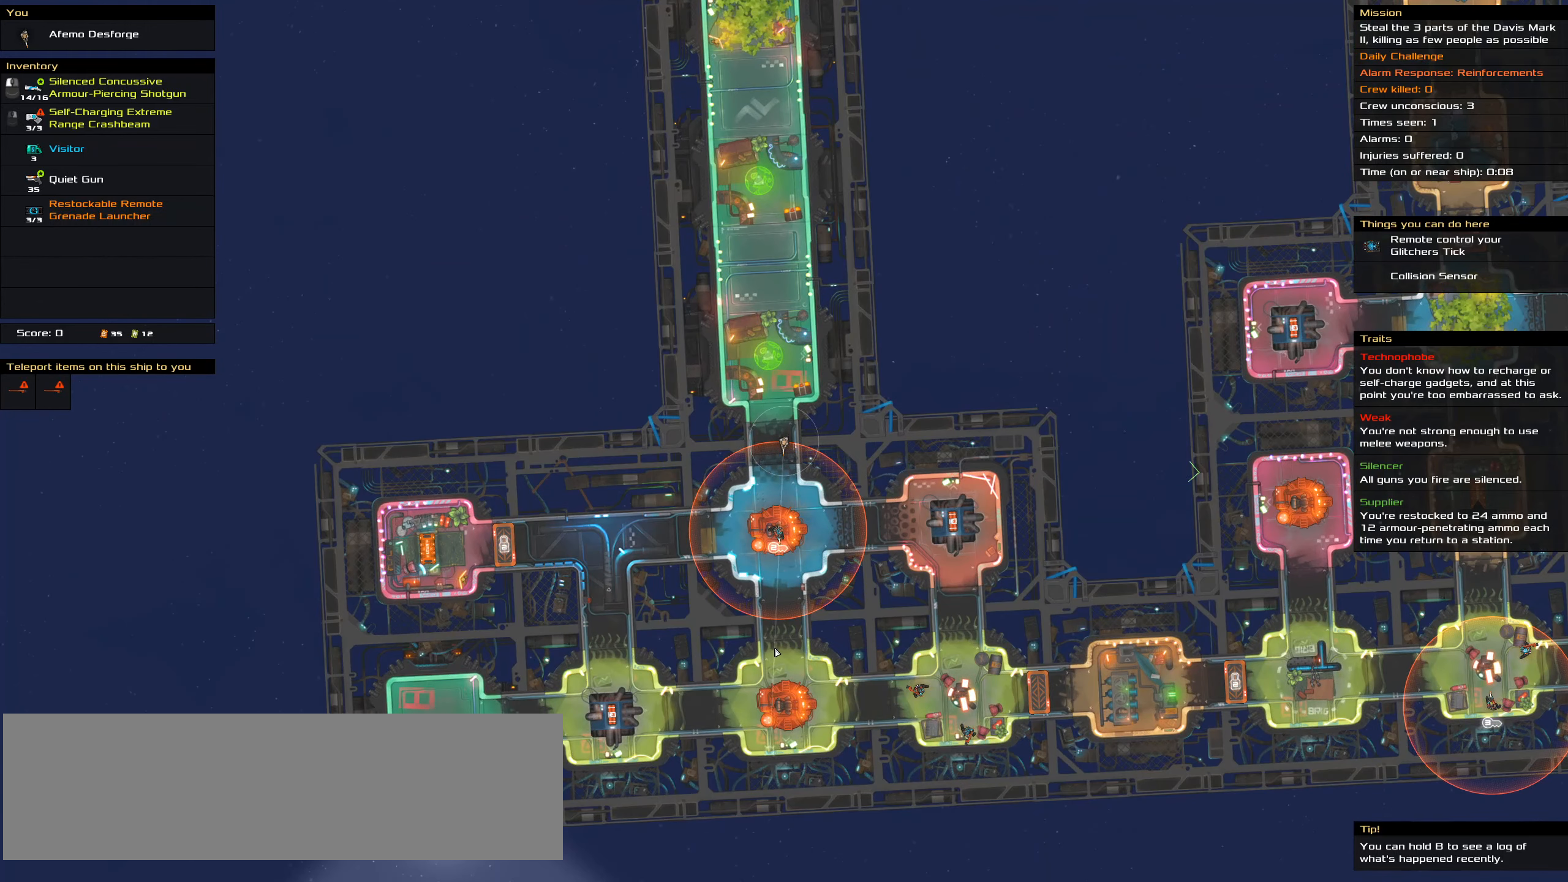
{"keys": ["ctrl_l"], "mouse": ["left"], "events": []}
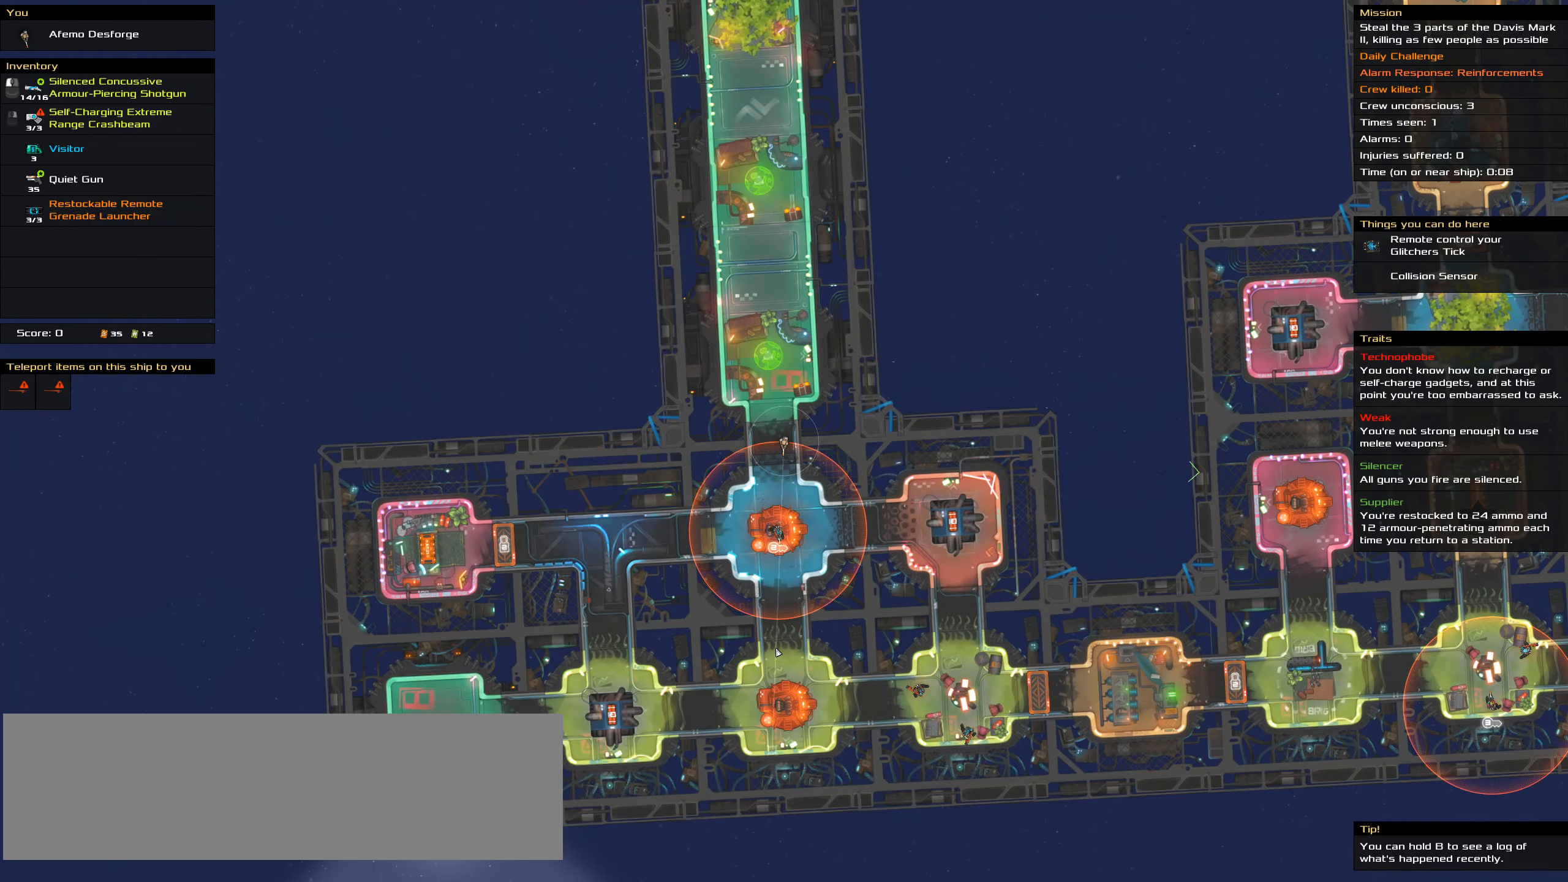
{"keys": ["ctrl_l"], "mouse": ["left"], "events": []}
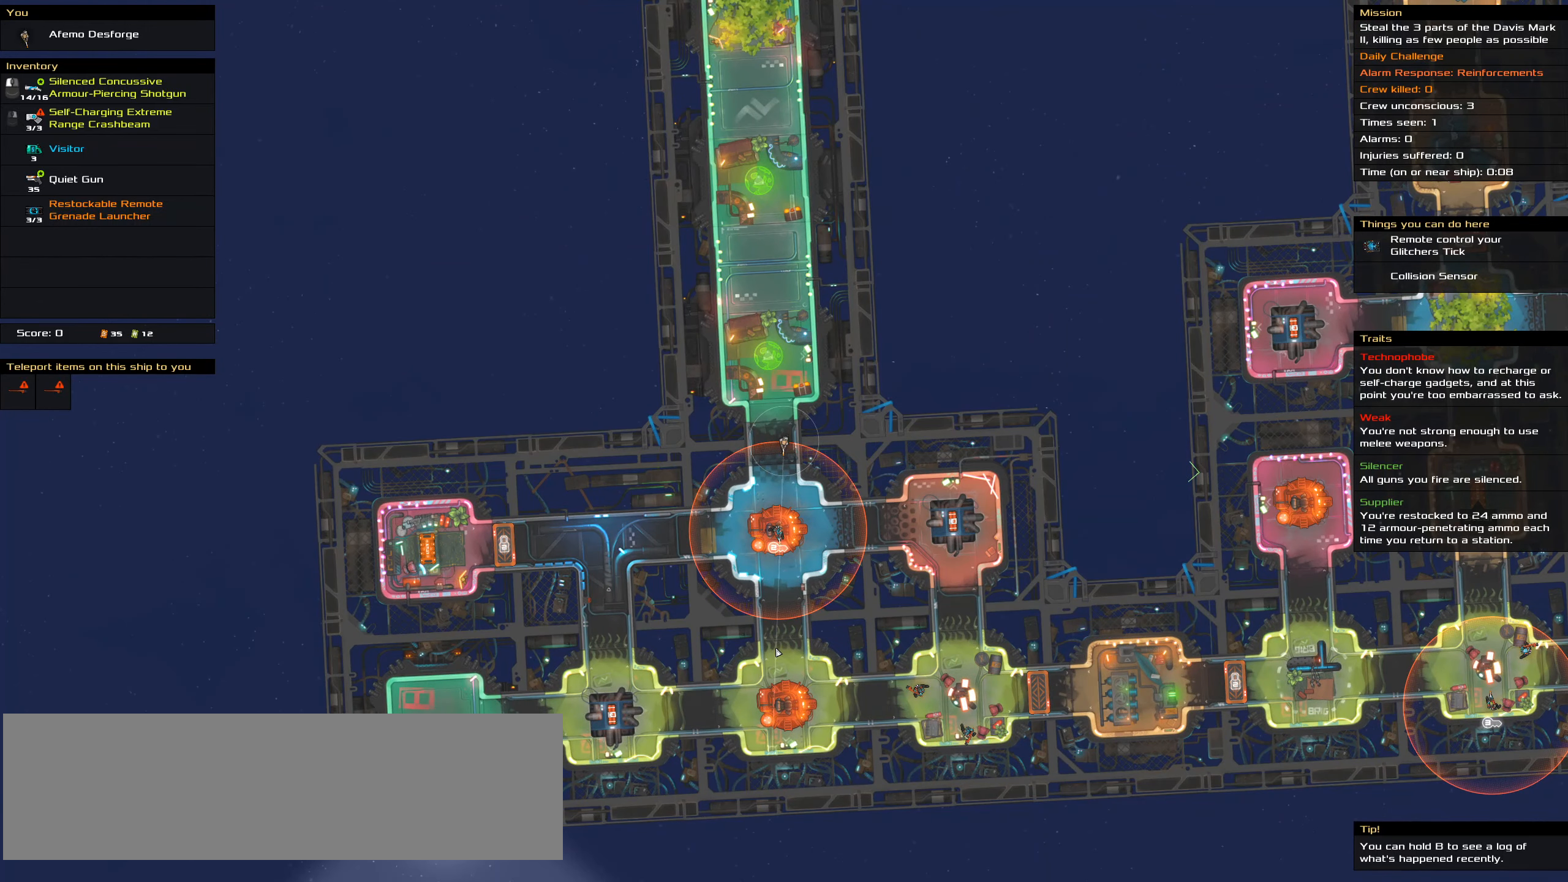
{"keys": ["ctrl_l", "space"], "mouse": [], "events": [[234, "mouse_left", "up"], [417, "space", "down"]]}
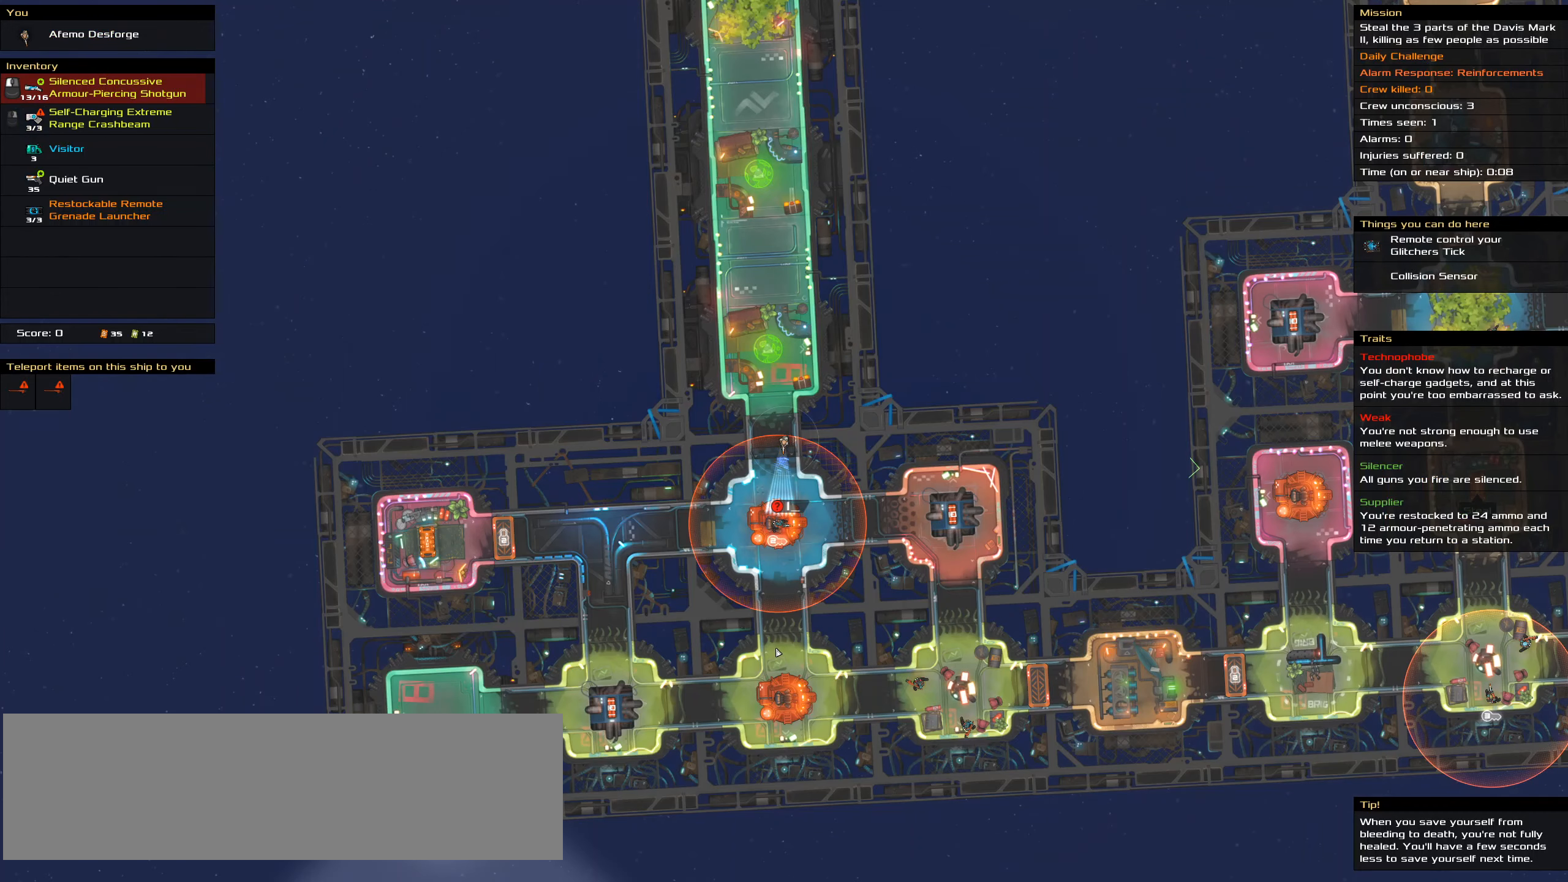
{"keys": [], "mouse": [], "events": [[100, "space", "up"], [483, "ctrl_l", "up"]]}
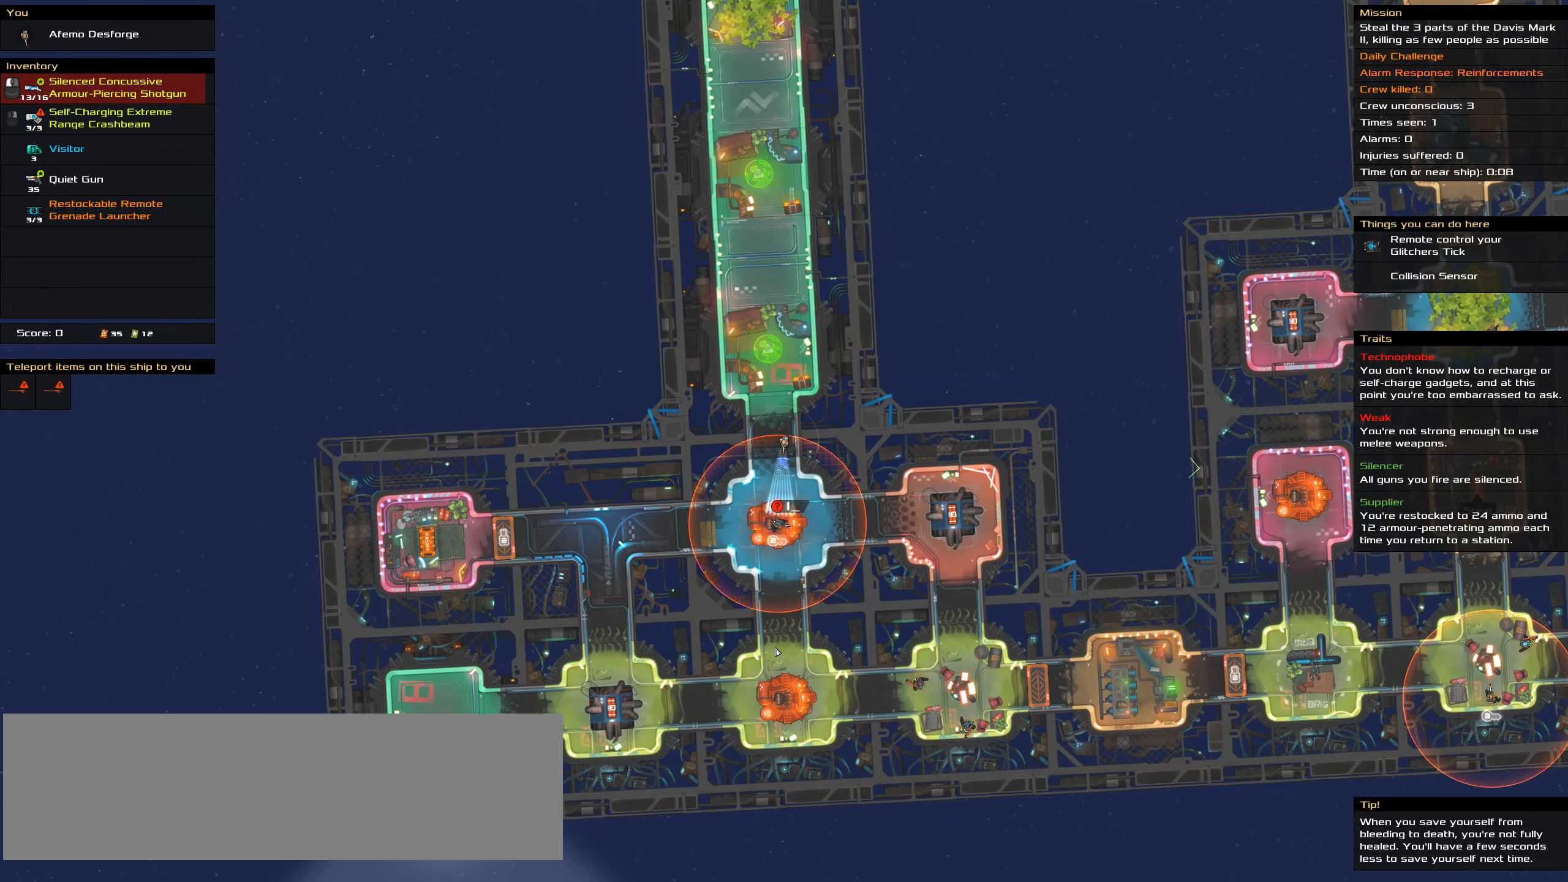
{"keys": [], "mouse": [], "events": []}
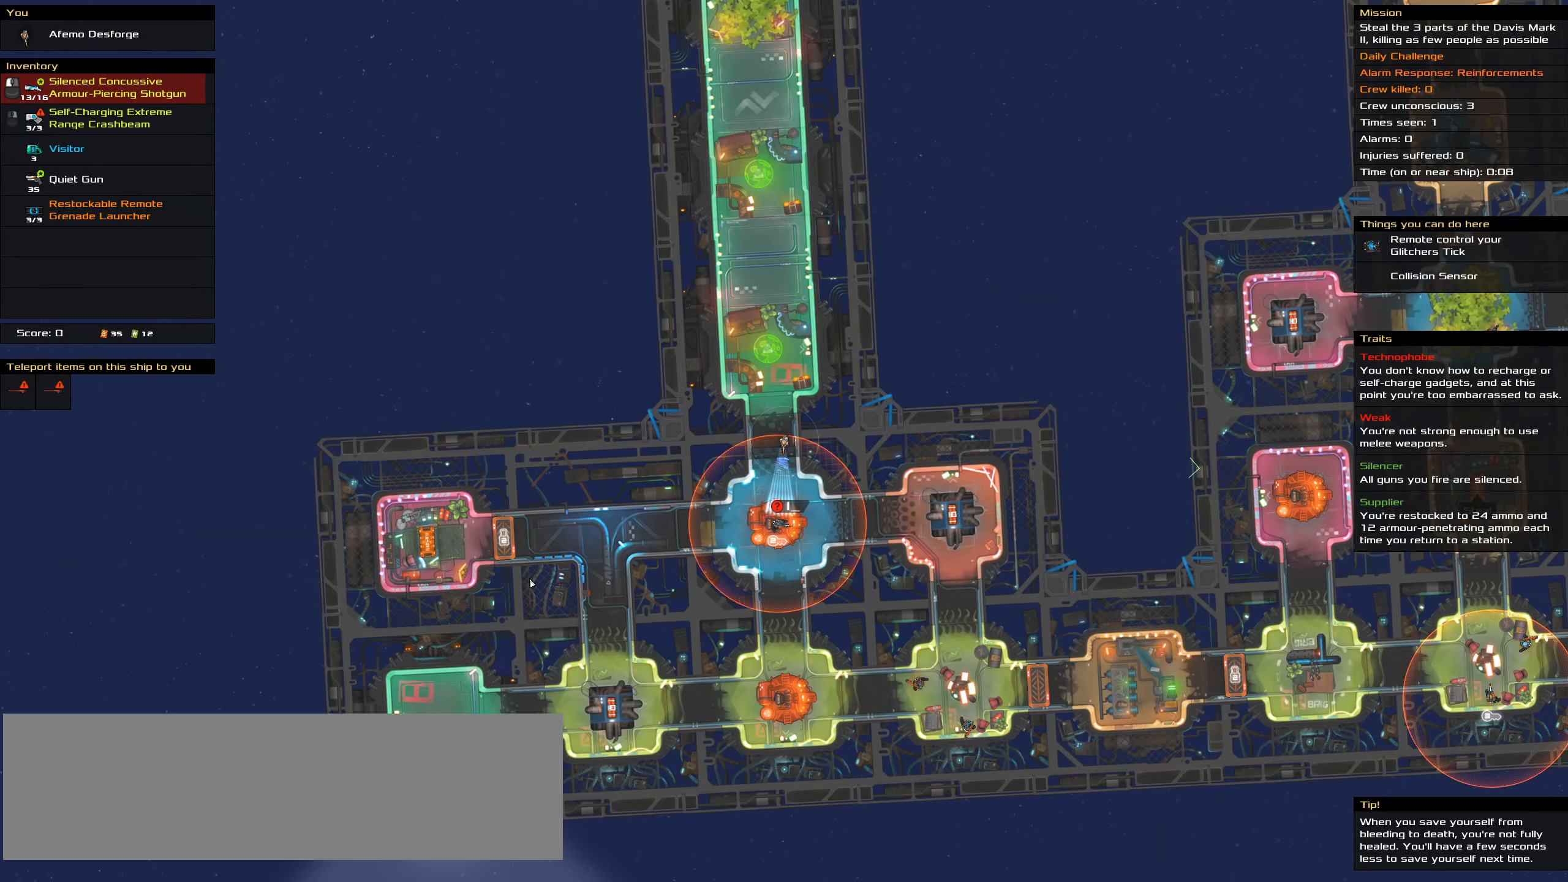
{"keys": [], "mouse": [], "events": [[233, "t", "down"], [316, "t", "up"]]}